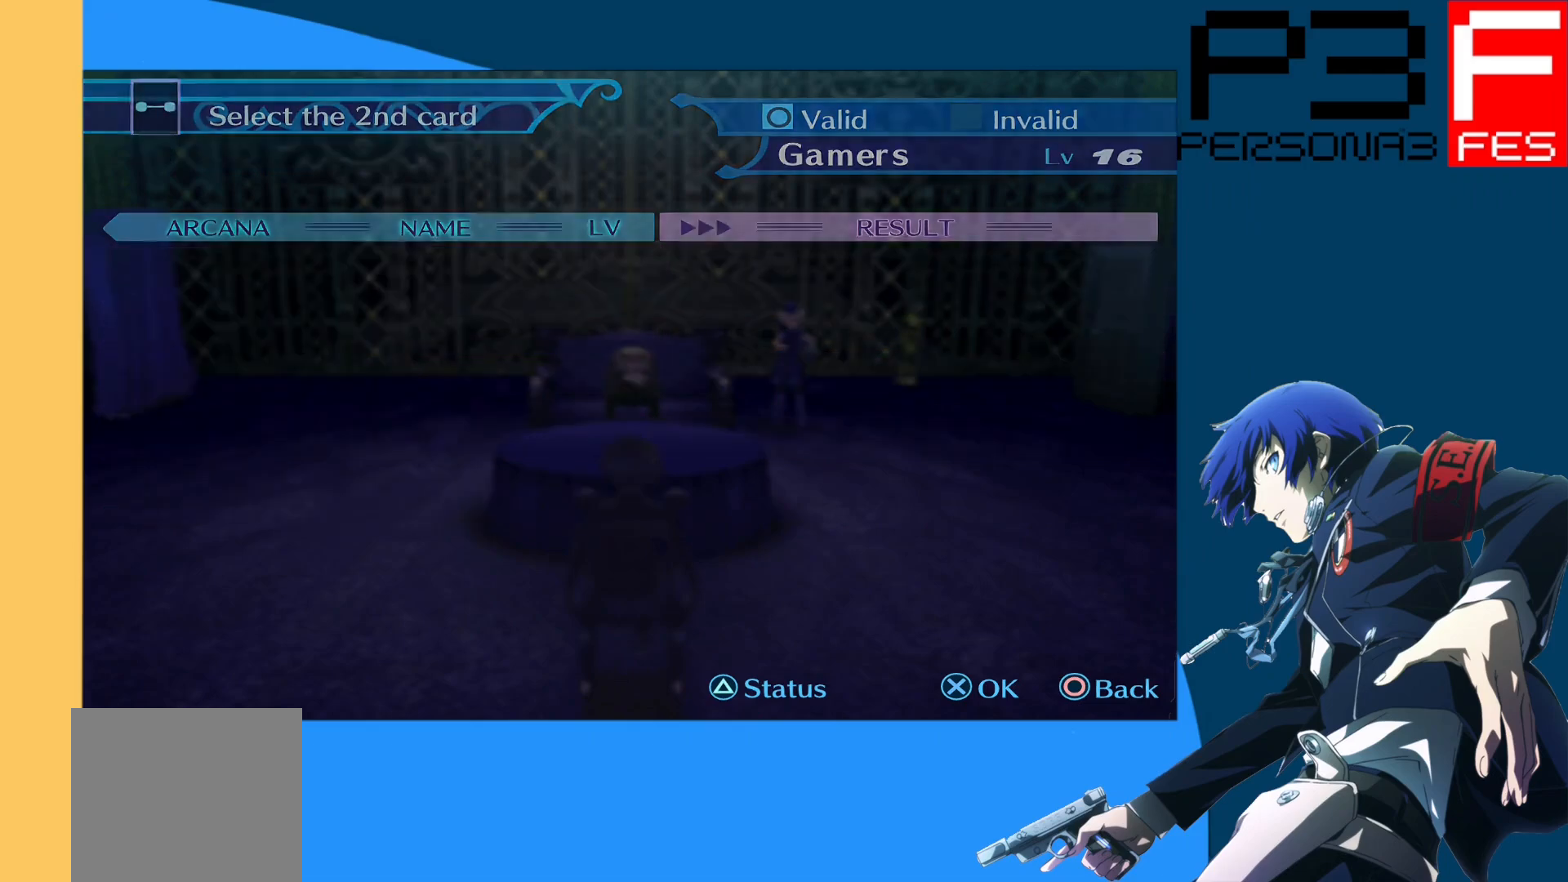
Gameplay with a controller (Xbox layout); each line is a JSON object with the inputs held at the frame after it. "events" lists button and stick changes between this image and that frame as [ms after this image, input, new state], when the widget could be followed in between.
{"buttons": [], "left_stick": "center", "right_stick": "center", "events": []}
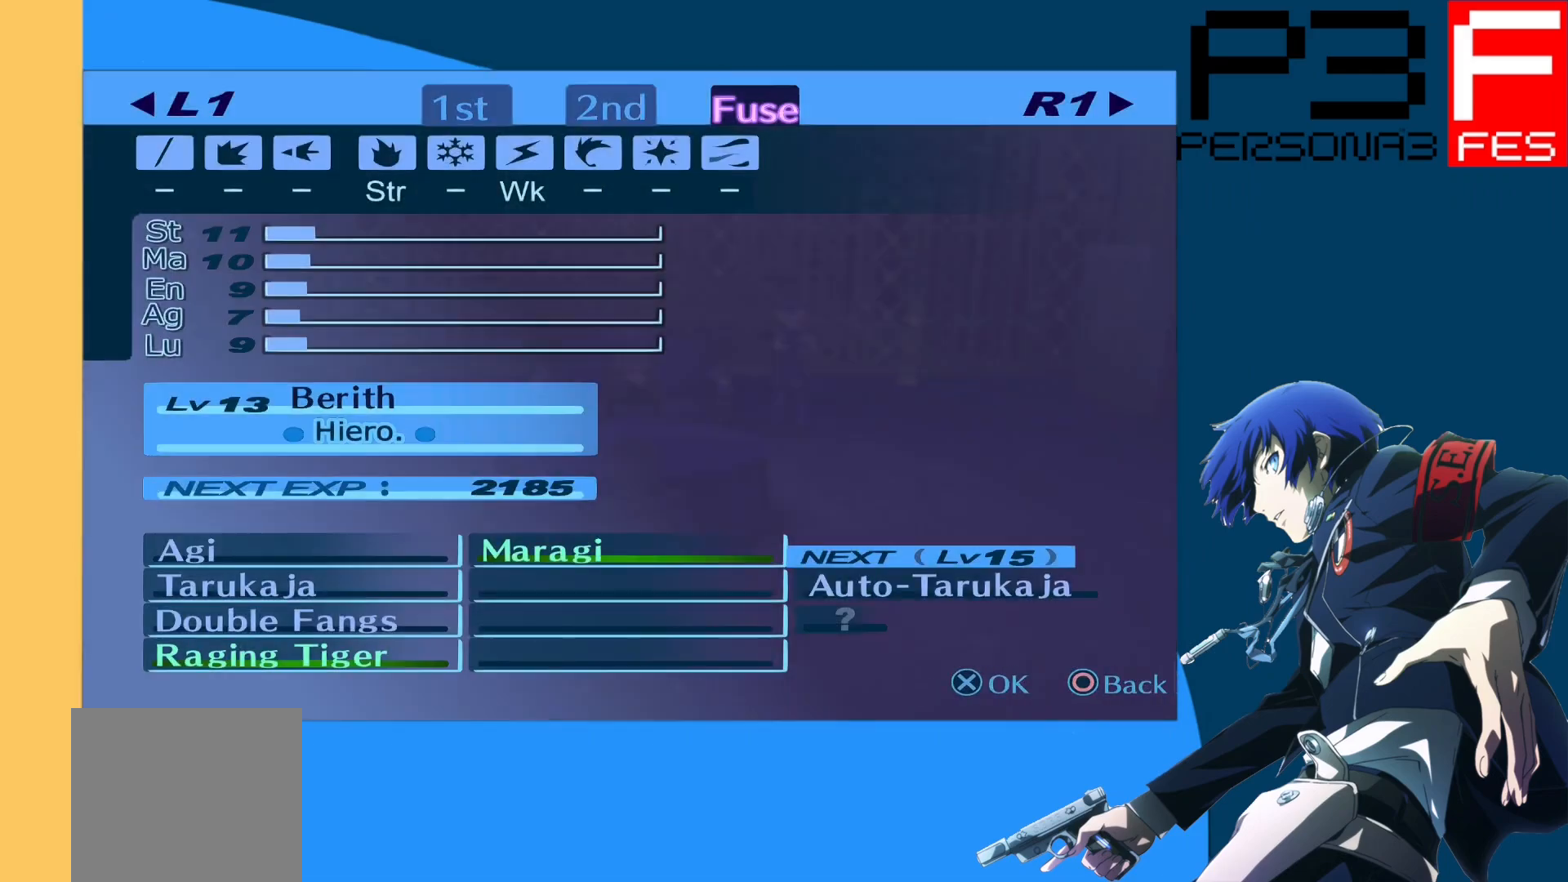
{"buttons": [], "left_stick": "center", "right_stick": "center", "events": []}
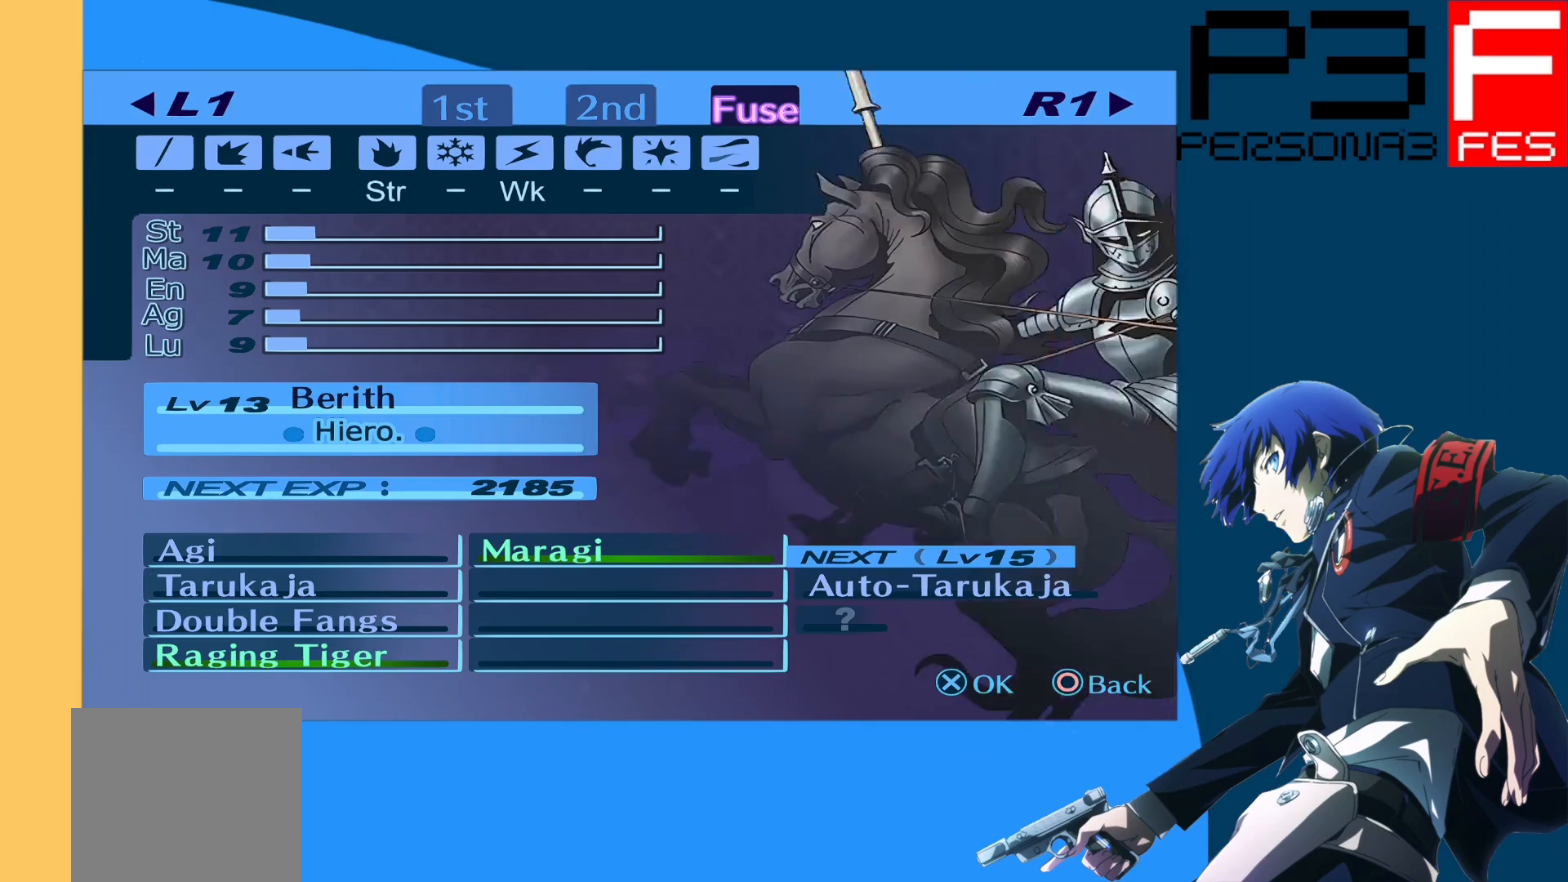
{"buttons": [], "left_stick": "center", "right_stick": "center", "events": []}
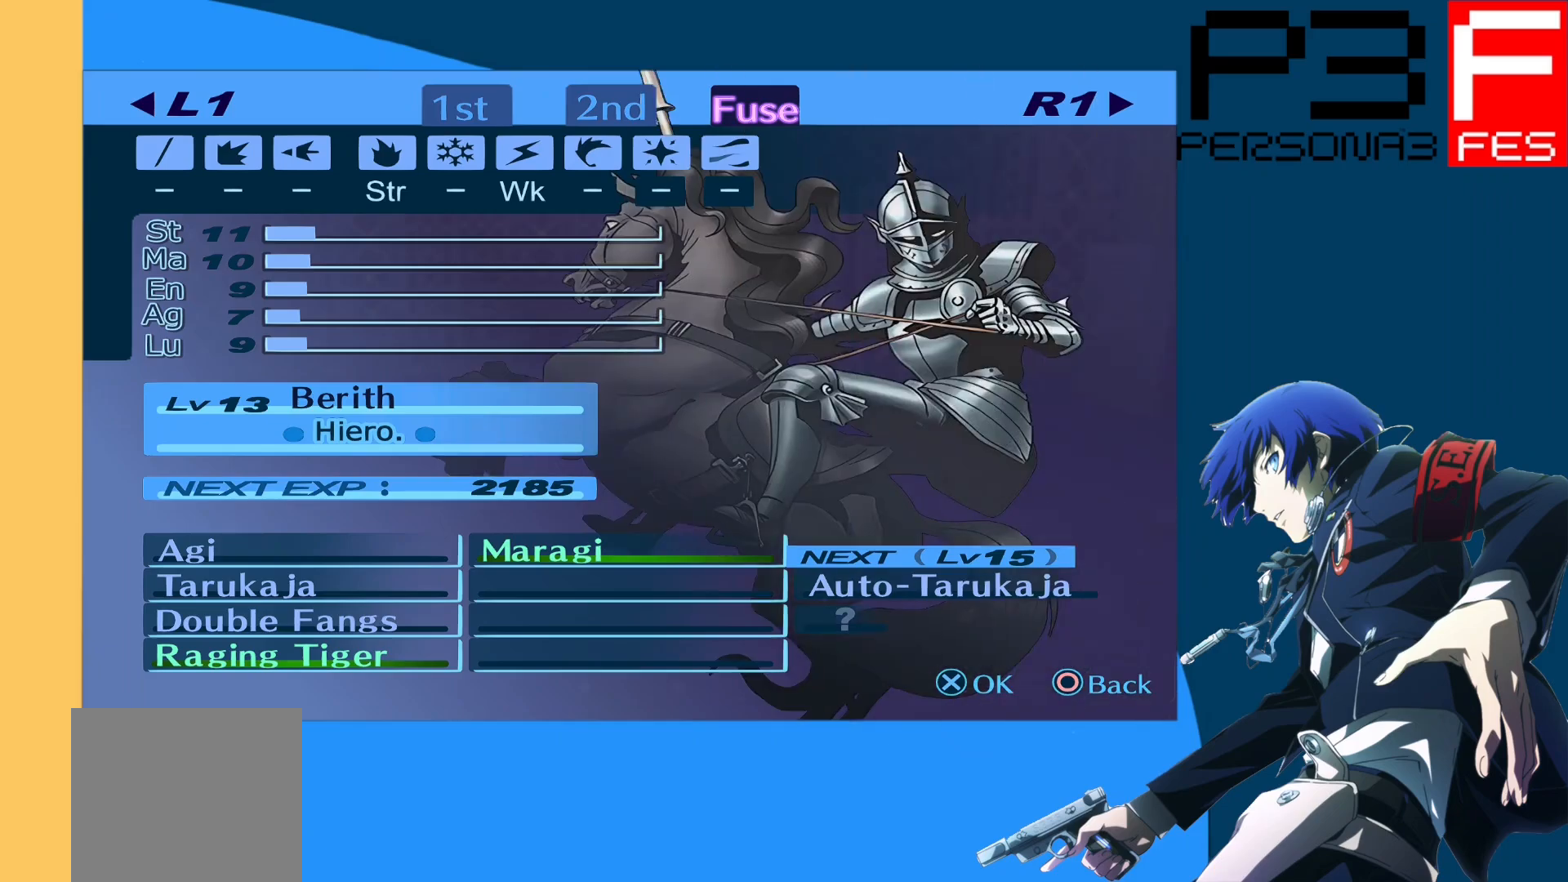
{"buttons": [], "left_stick": "center", "right_stick": "center", "events": []}
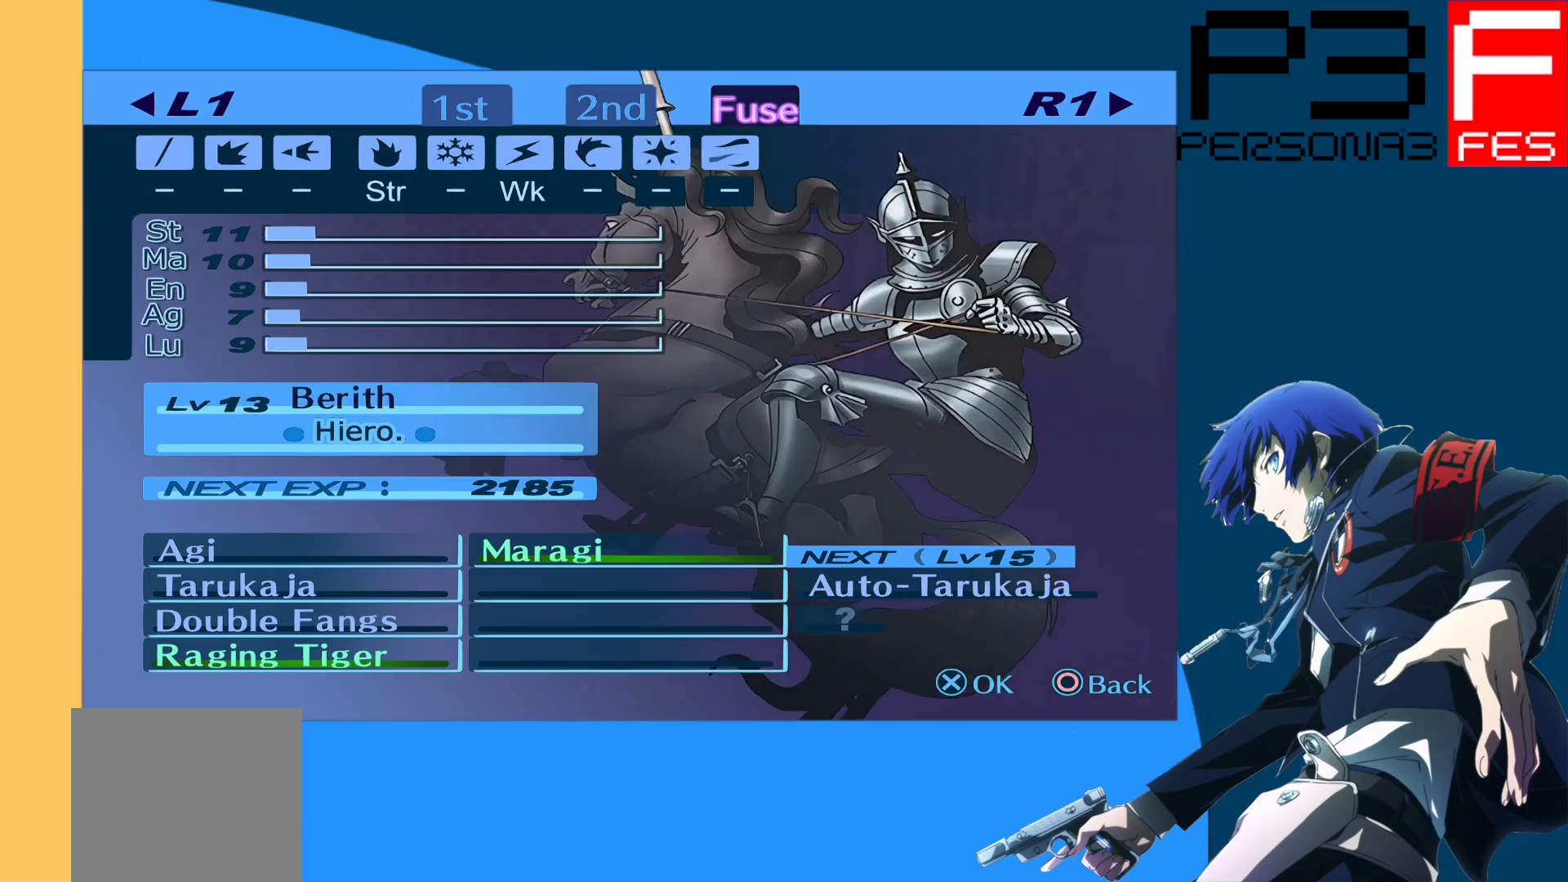
{"buttons": [], "left_stick": "center", "right_stick": "center", "events": []}
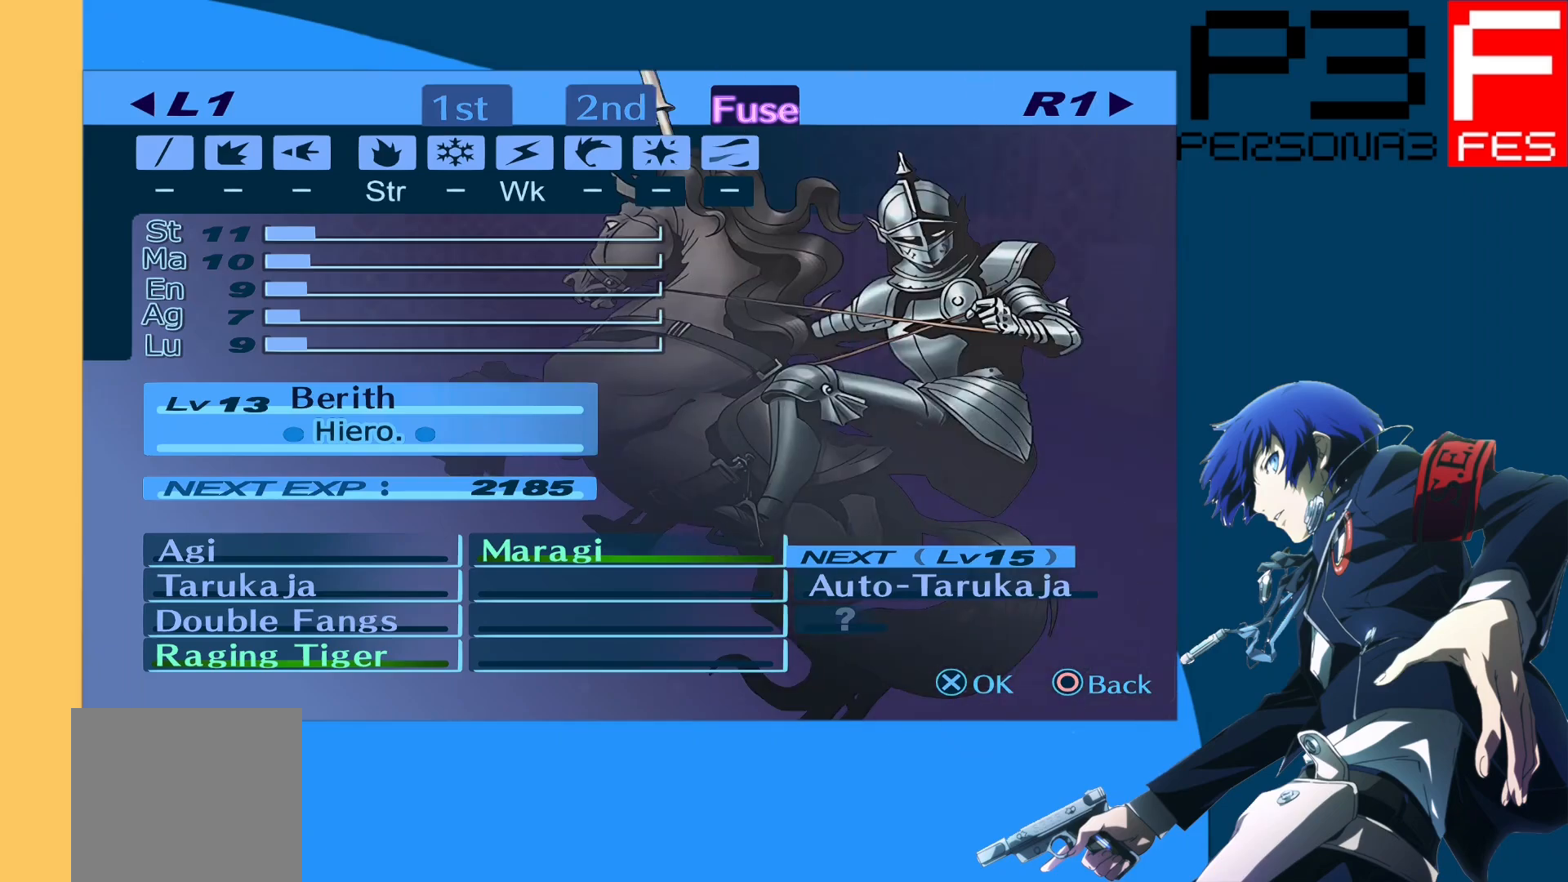
{"buttons": [], "left_stick": "center", "right_stick": "center", "events": []}
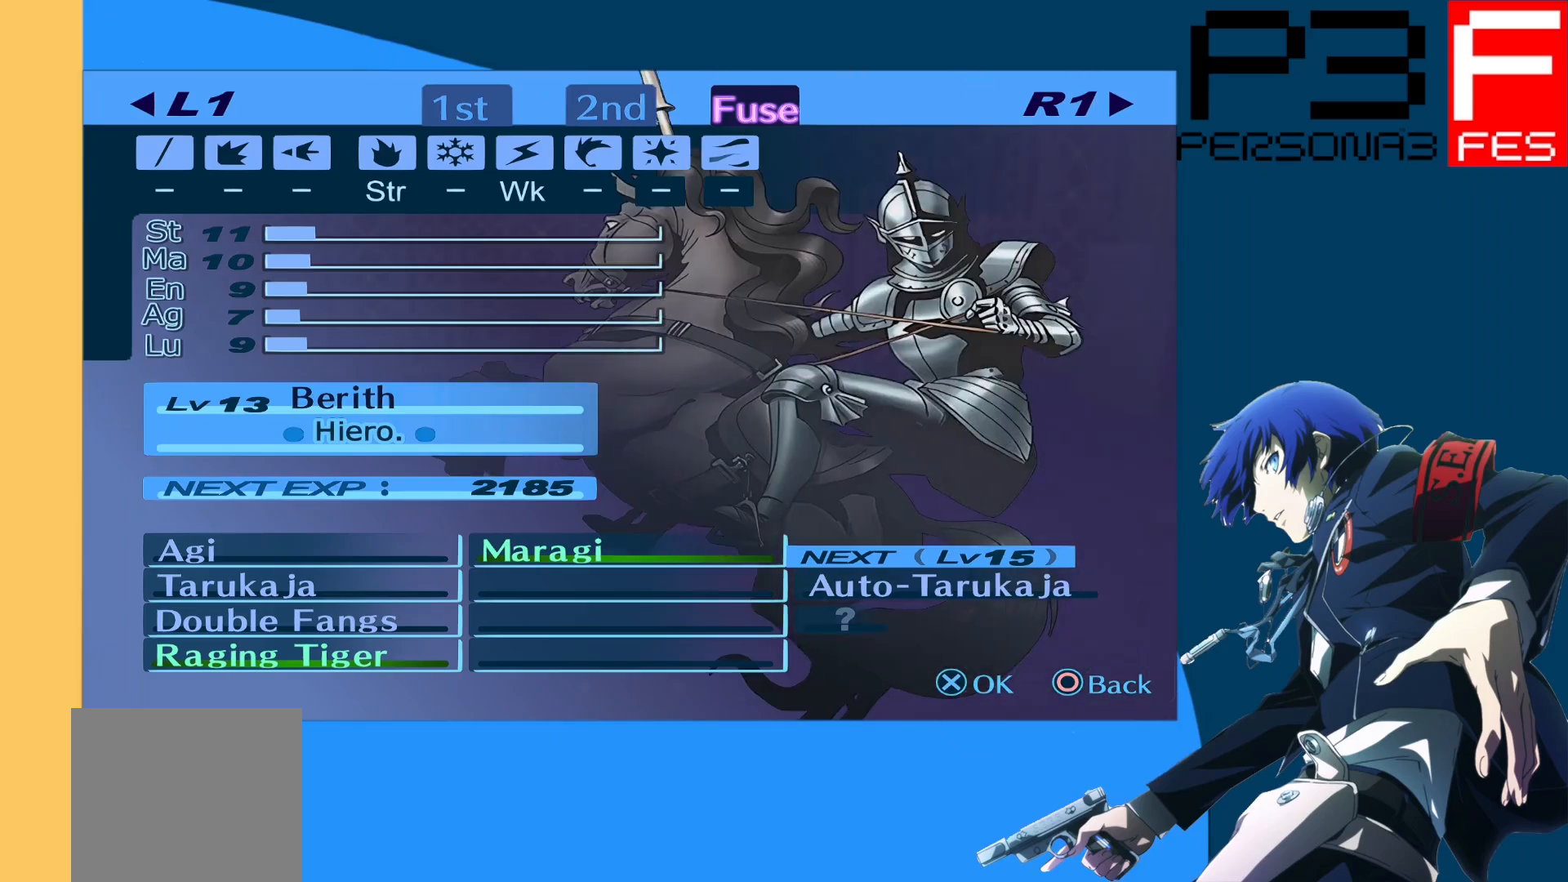
{"buttons": [], "left_stick": "center", "right_stick": "center", "events": []}
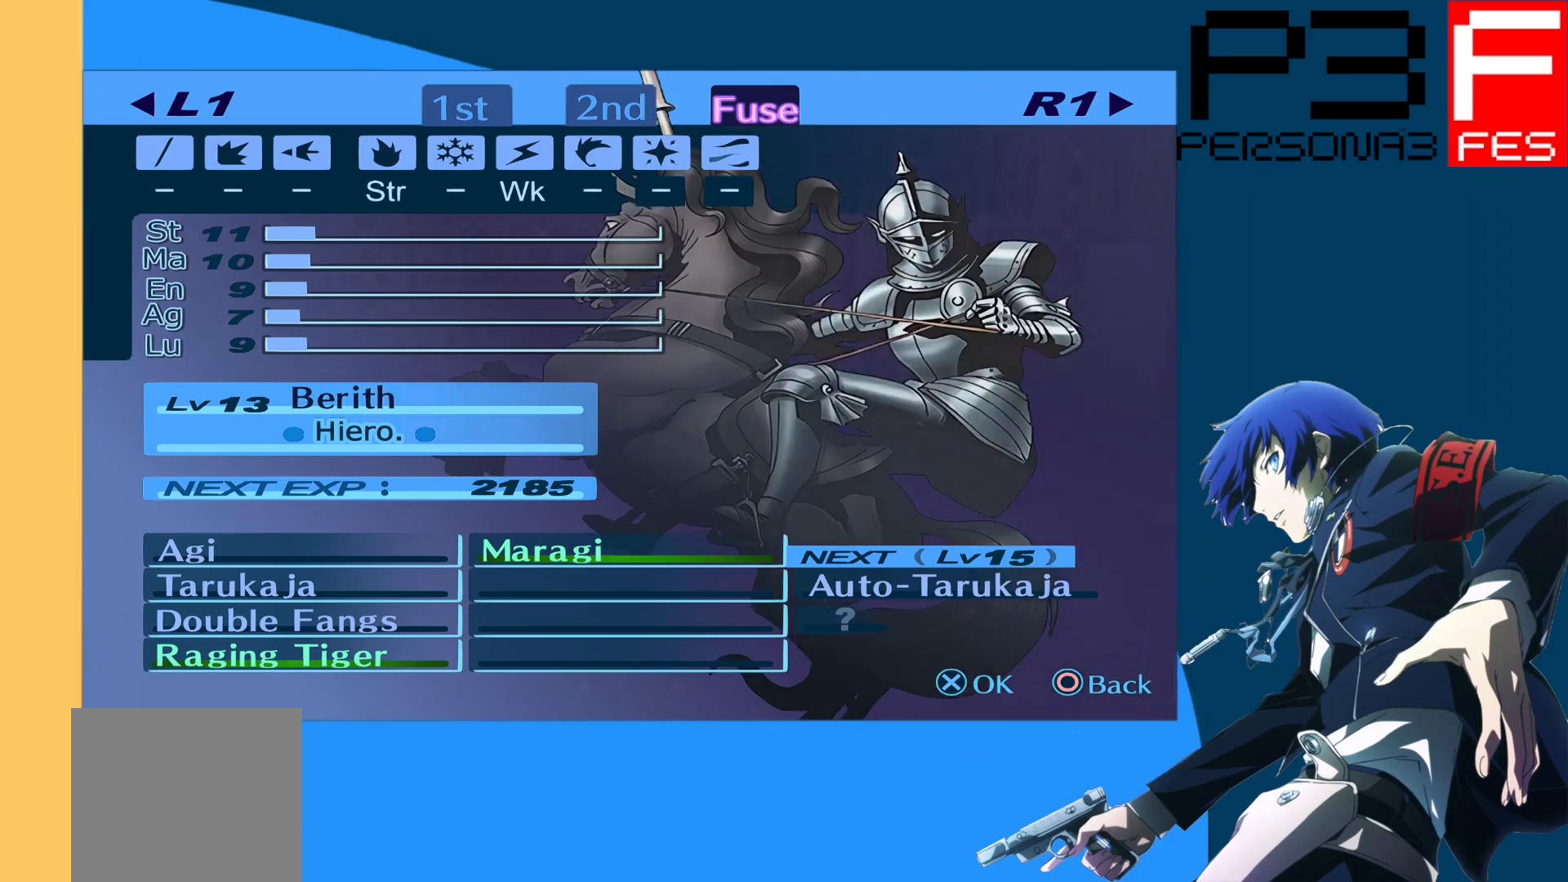
{"buttons": [], "left_stick": "center", "right_stick": "center", "events": []}
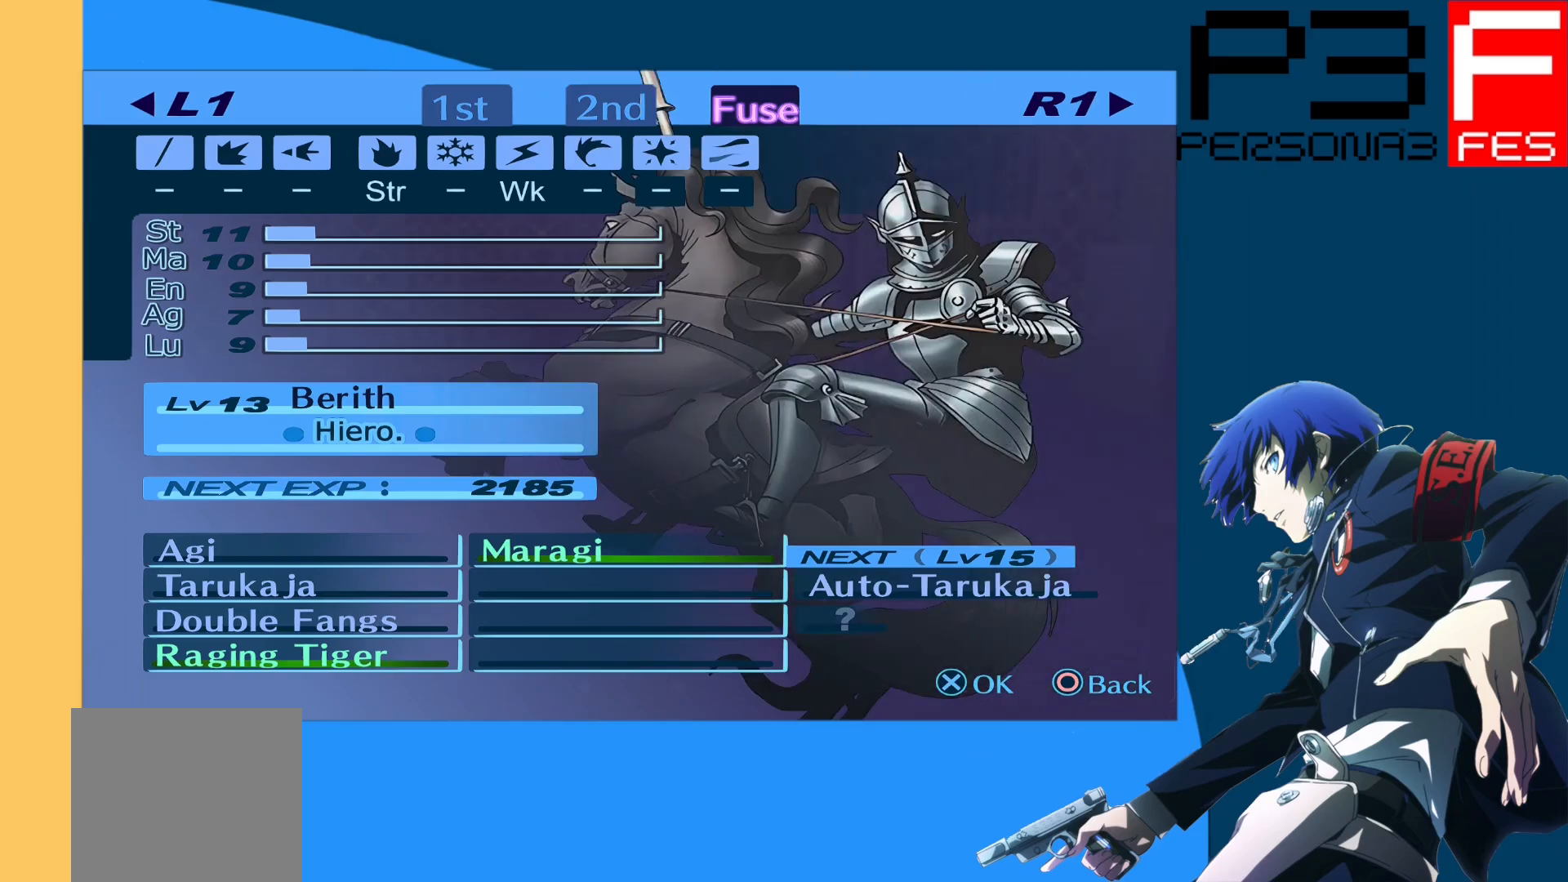
{"buttons": ["B"], "left_stick": "center", "right_stick": "center", "events": [[467, "B", "down"]]}
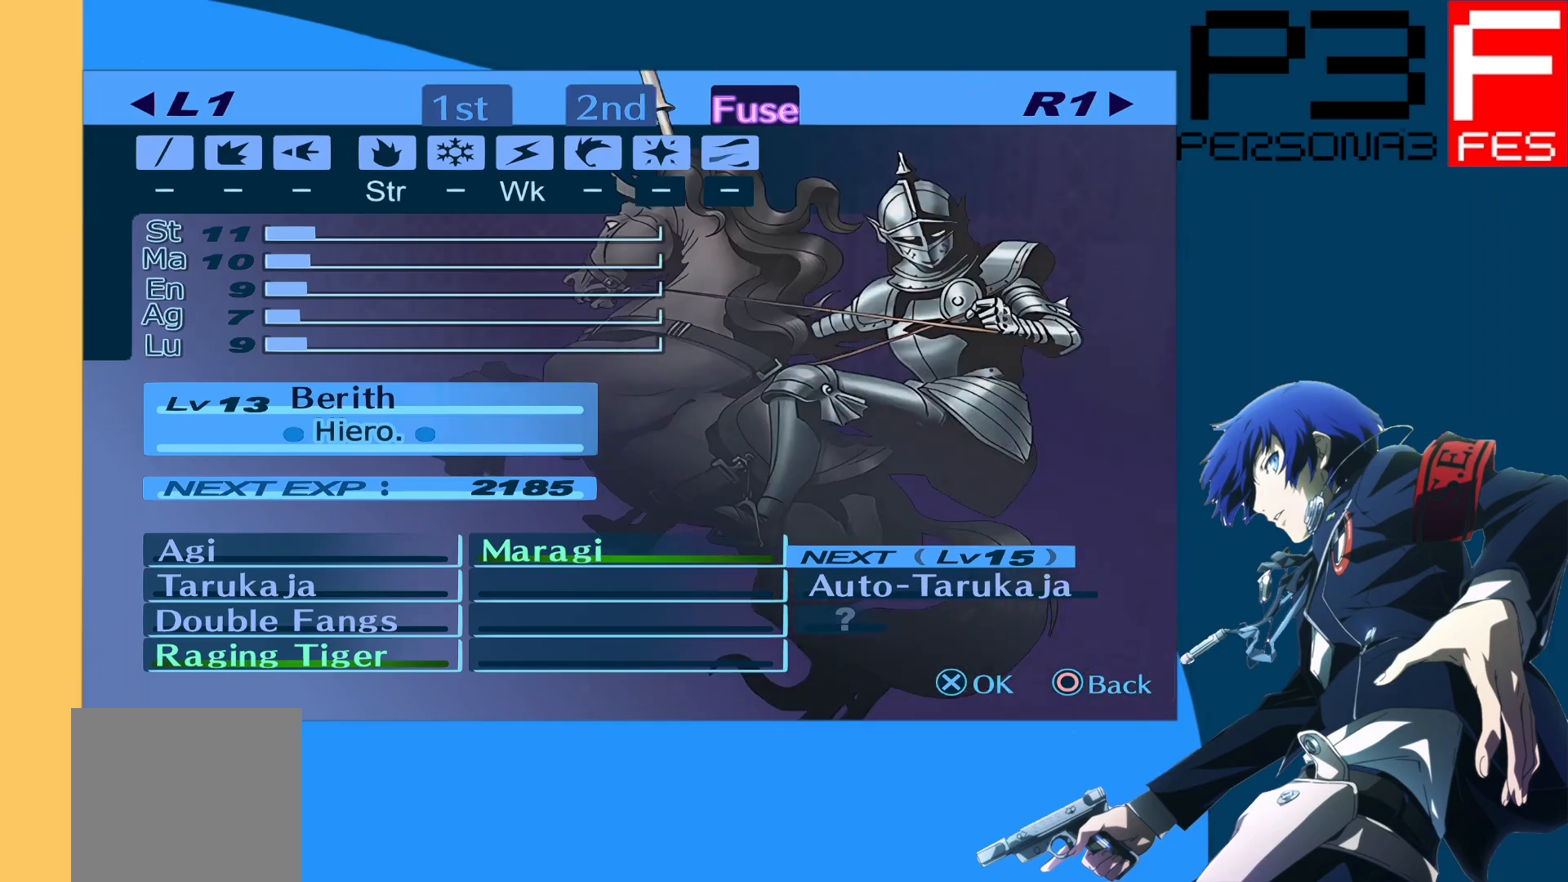
{"buttons": [], "left_stick": "center", "right_stick": "center", "events": [[83, "B", "up"]]}
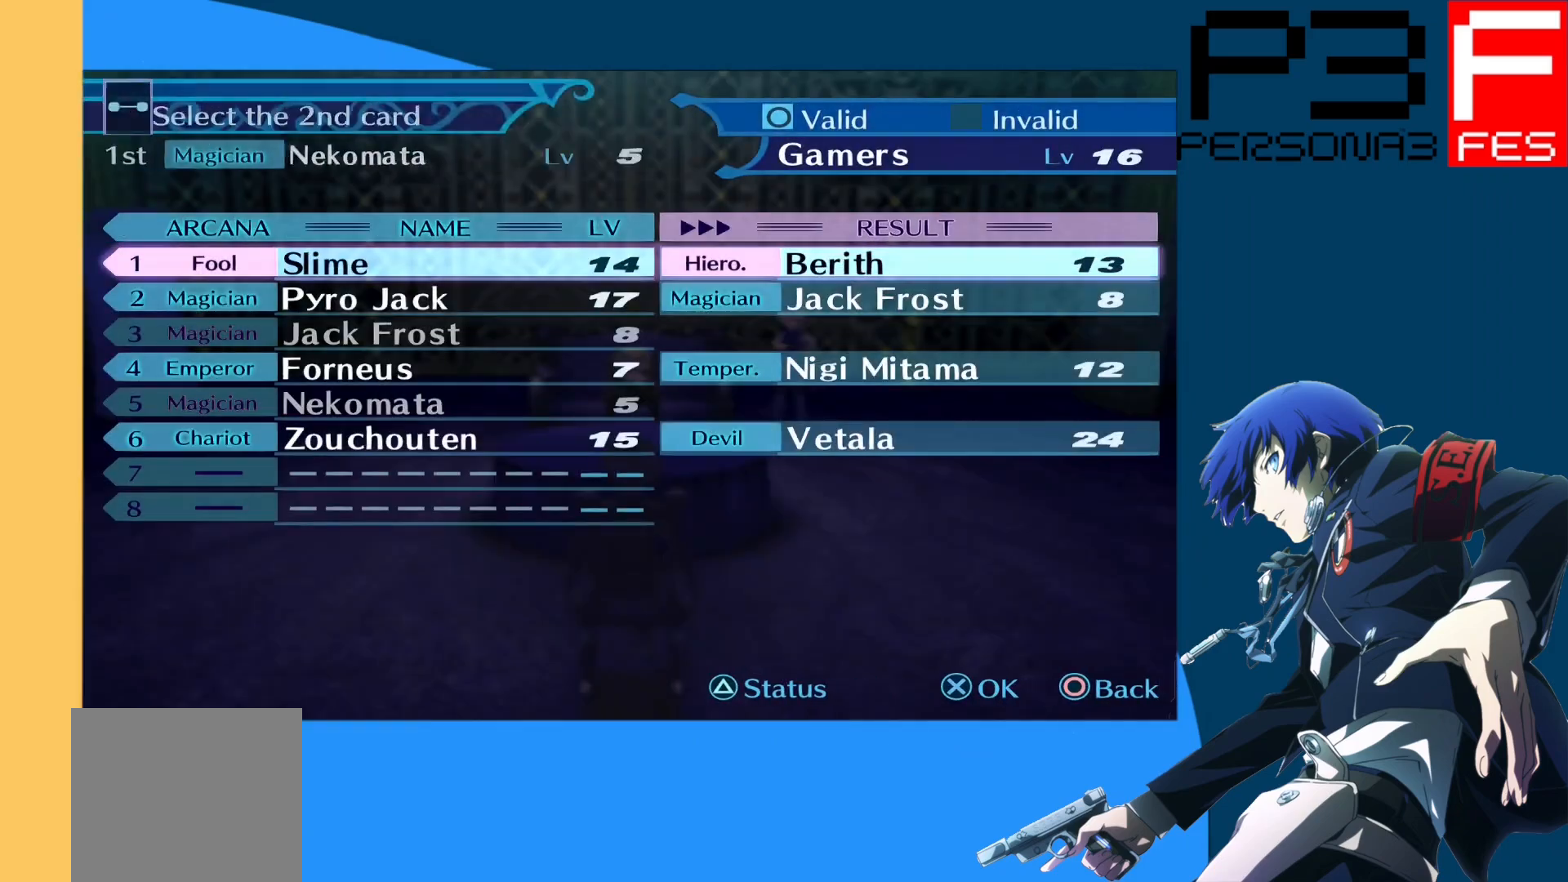
{"buttons": [], "left_stick": "center", "right_stick": "center", "events": [[250, "DPAD_DOWN", "down"], [417, "DPAD_DOWN", "up"]]}
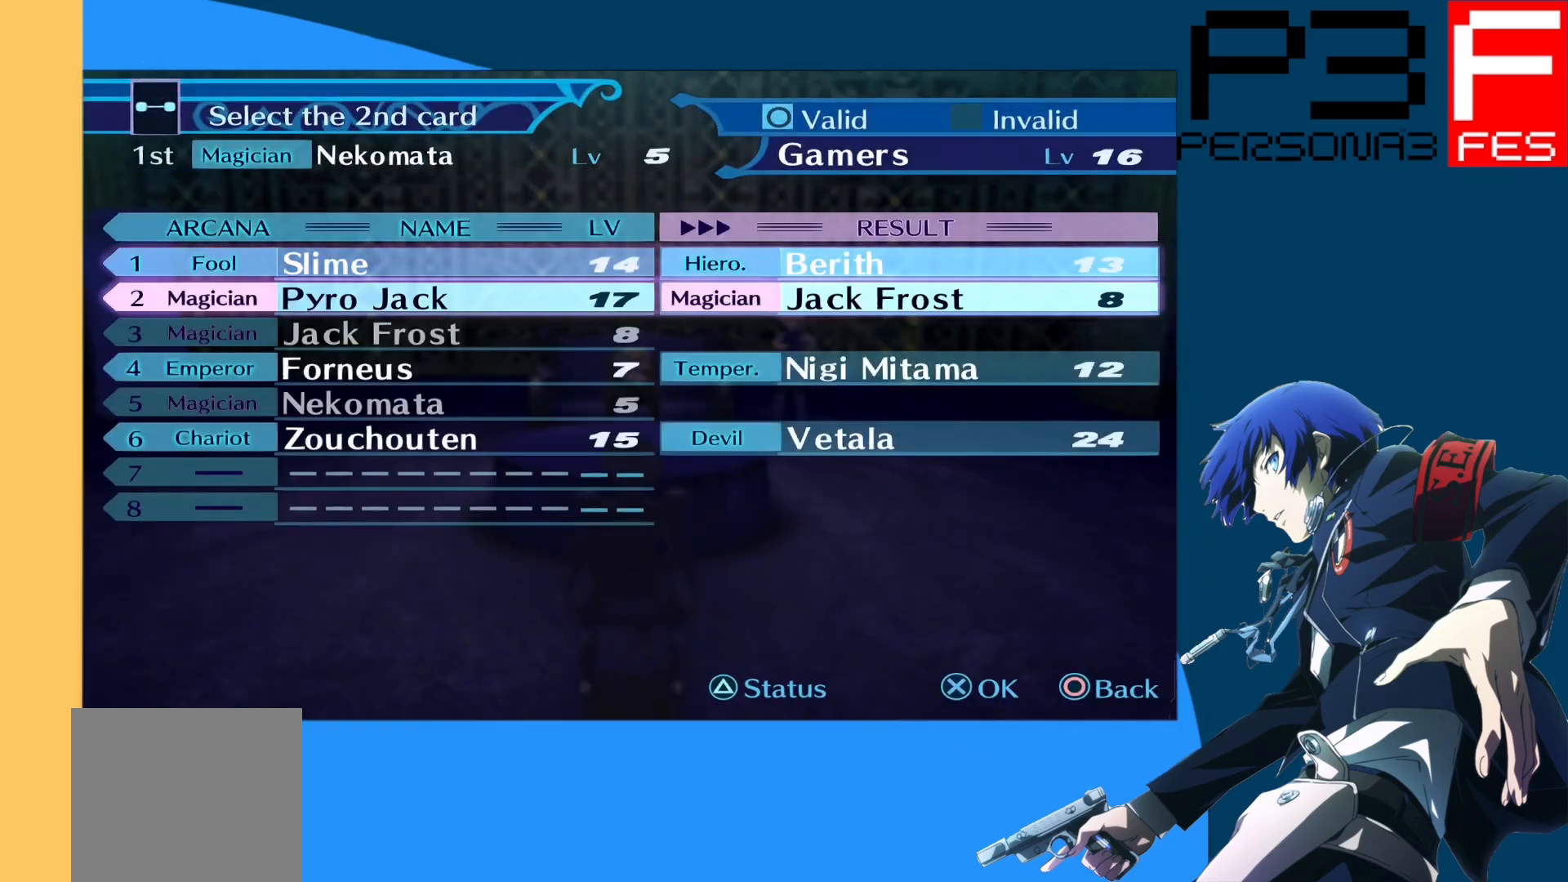
{"buttons": ["DPAD_DOWN"], "left_stick": "center", "right_stick": "center", "events": [[200, "DPAD_DOWN", "down"], [367, "DPAD_DOWN", "up"], [400, "DPAD_DOWN", "down"]]}
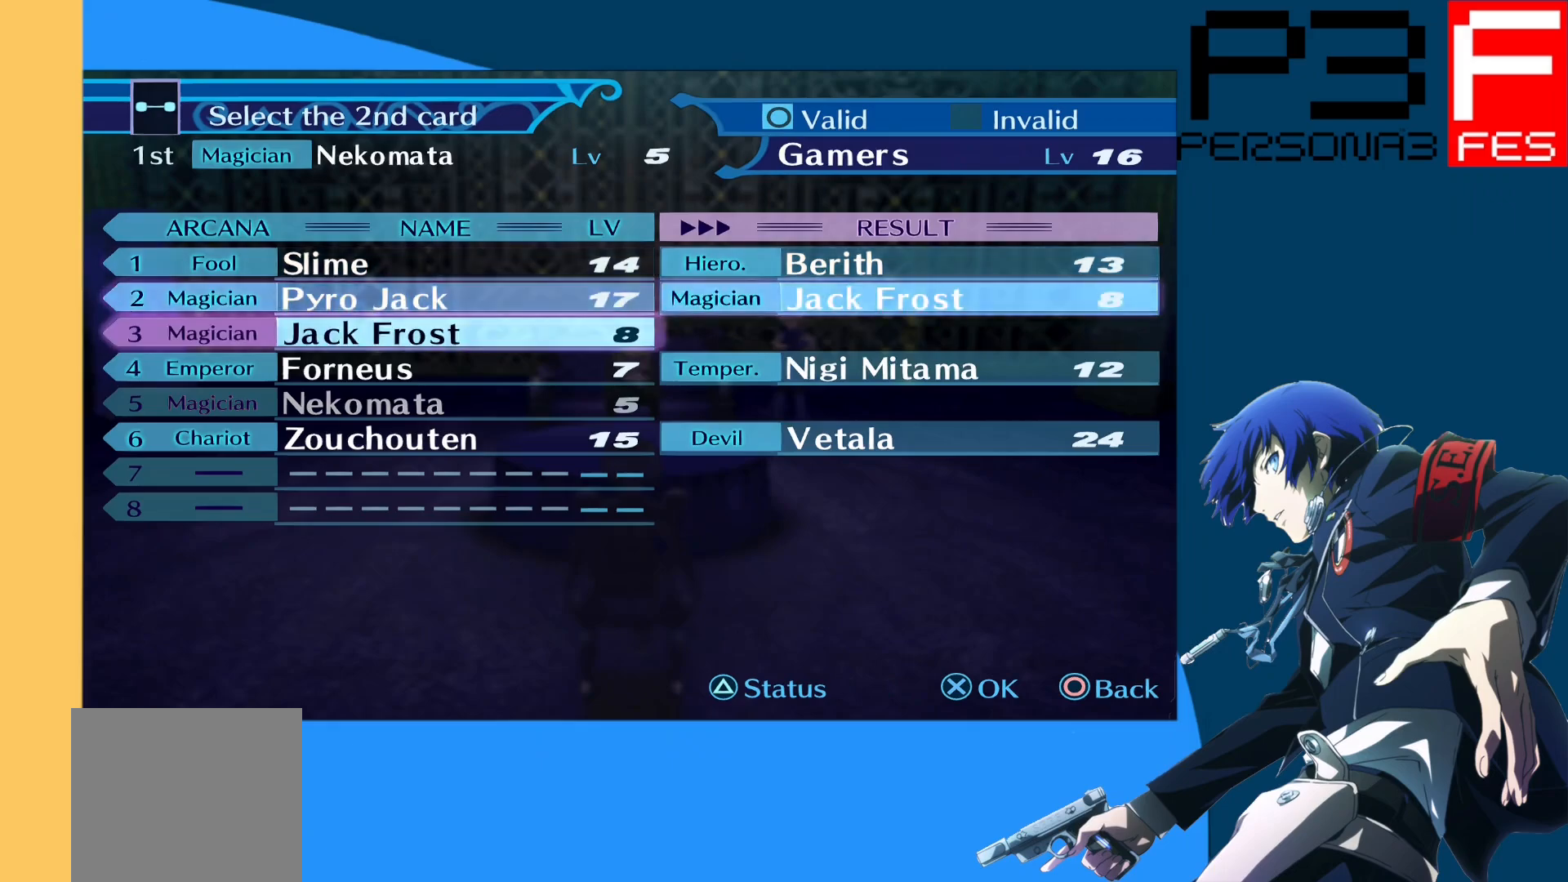
{"buttons": [], "left_stick": "center", "right_stick": "center", "events": [[50, "DPAD_DOWN", "up"], [167, "DPAD_DOWN", "down"], [317, "DPAD_DOWN", "up"]]}
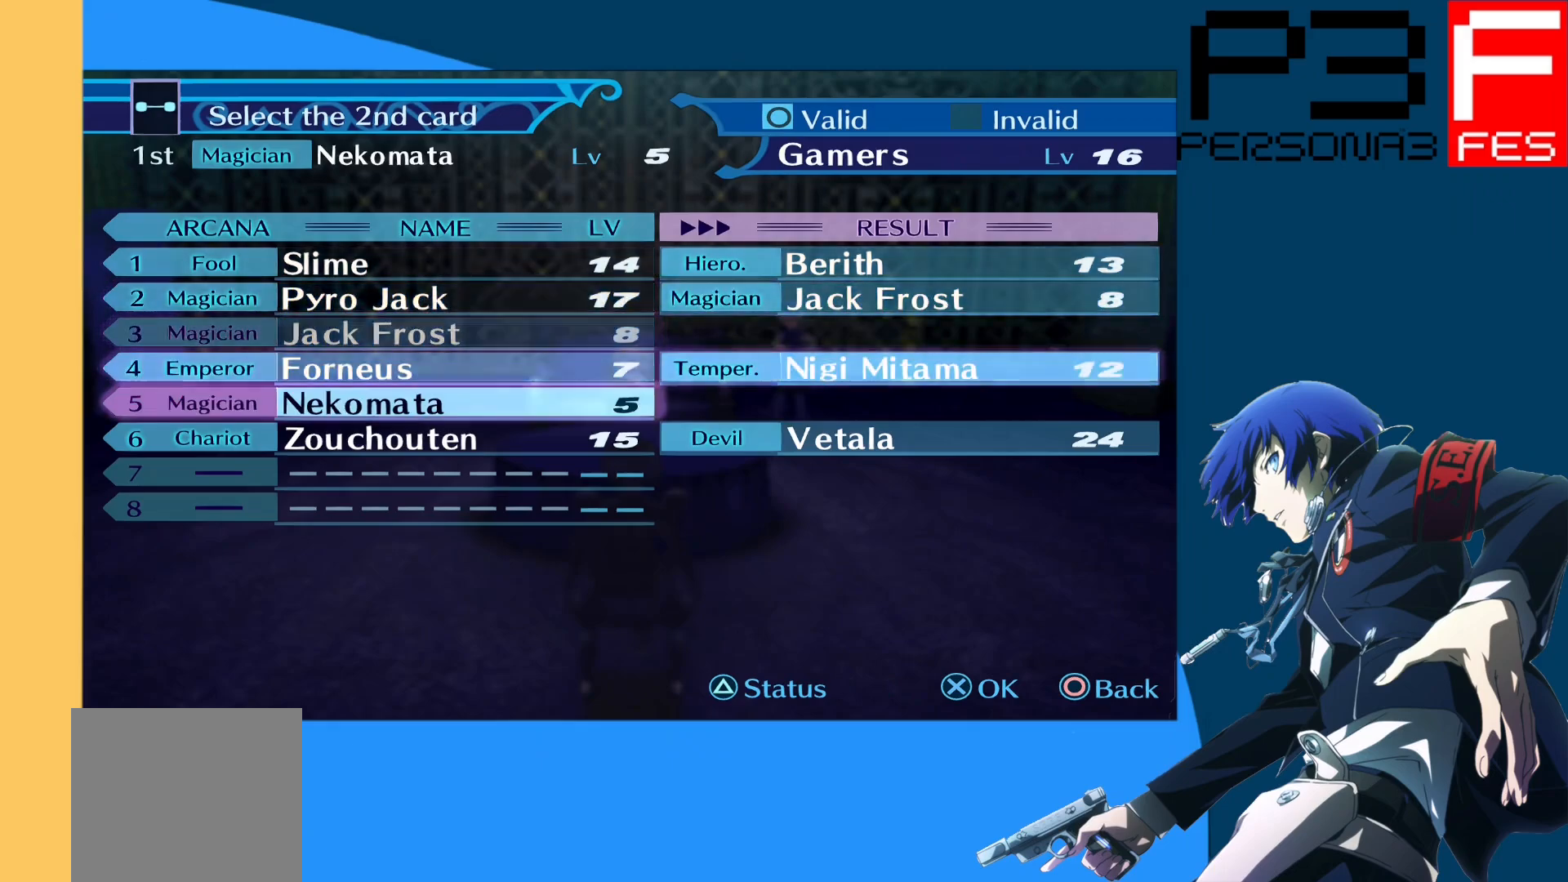
{"buttons": ["A"], "left_stick": "center", "right_stick": "center", "events": [[183, "DPAD_DOWN", "down"], [317, "DPAD_DOWN", "up"], [417, "A", "down"]]}
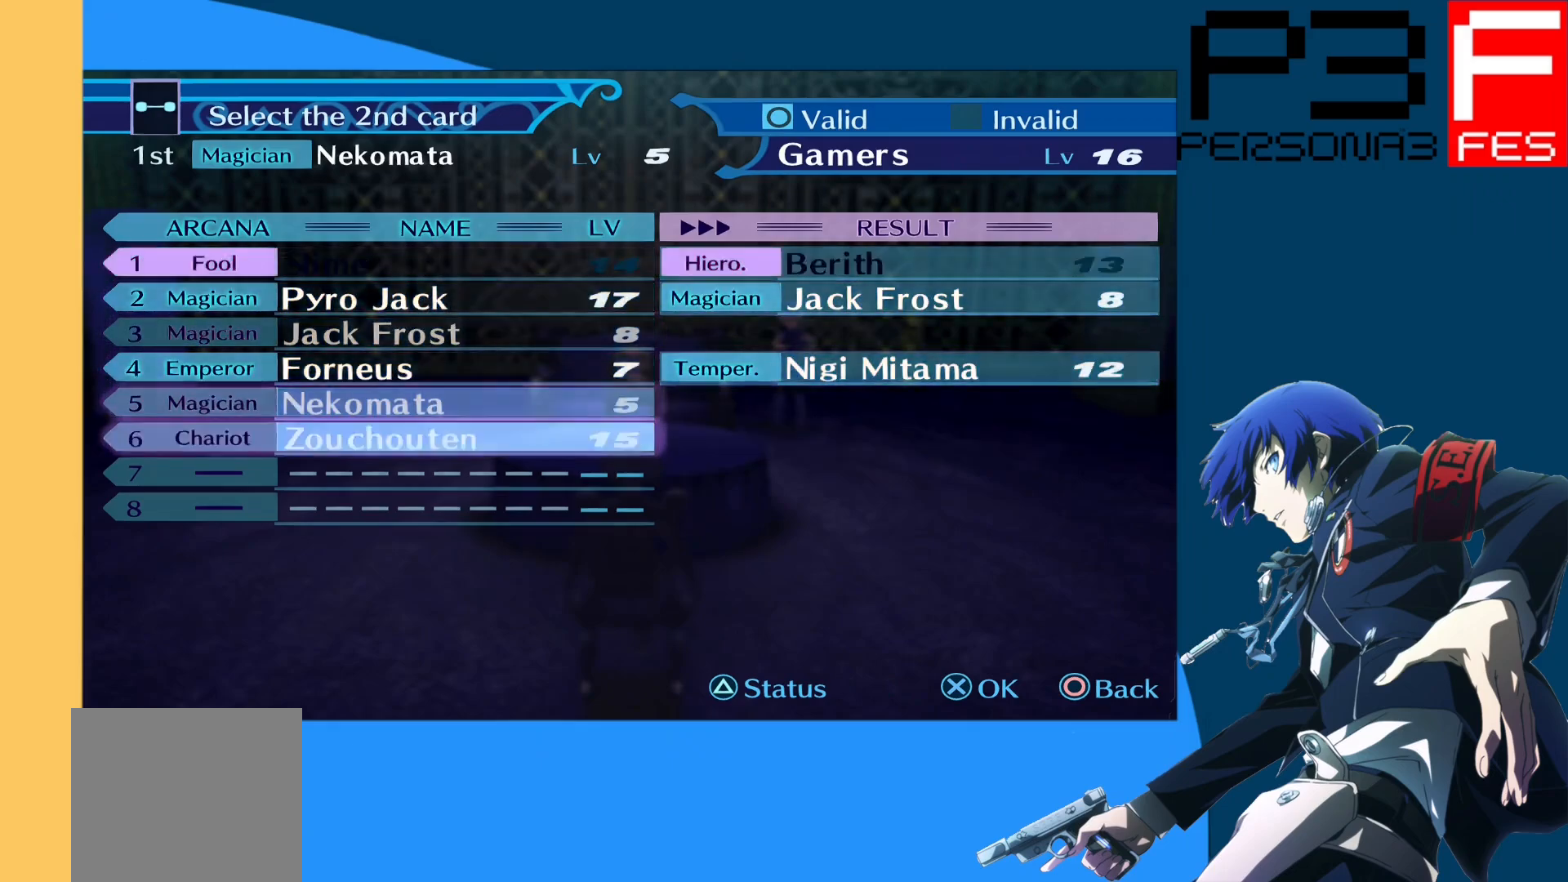
{"buttons": [], "left_stick": "center", "right_stick": "center", "events": [[117, "A", "up"]]}
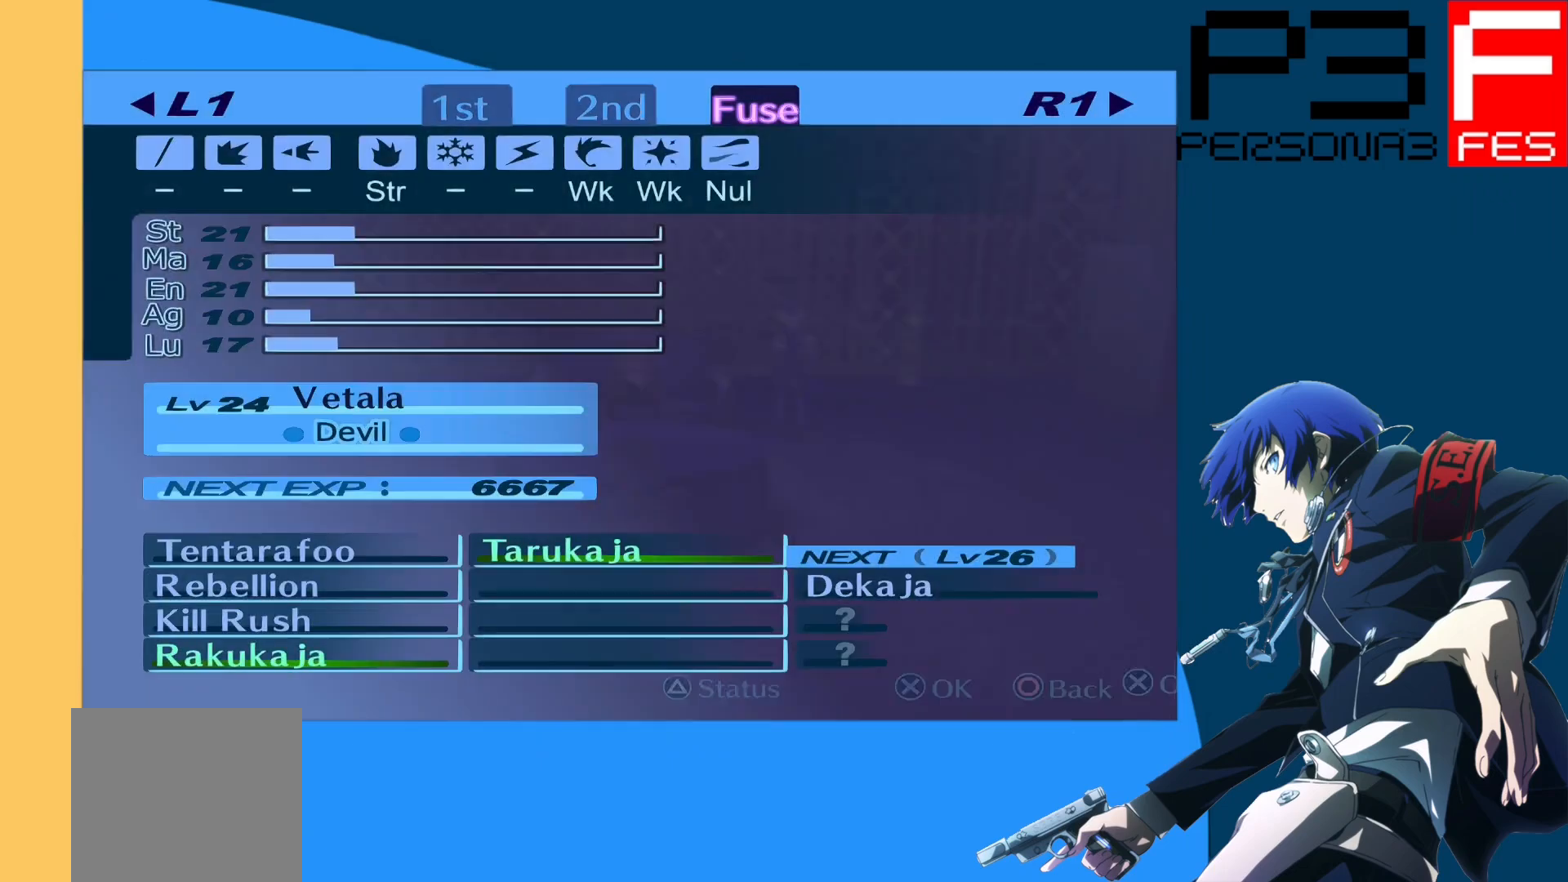
{"buttons": [], "left_stick": "center", "right_stick": "center", "events": []}
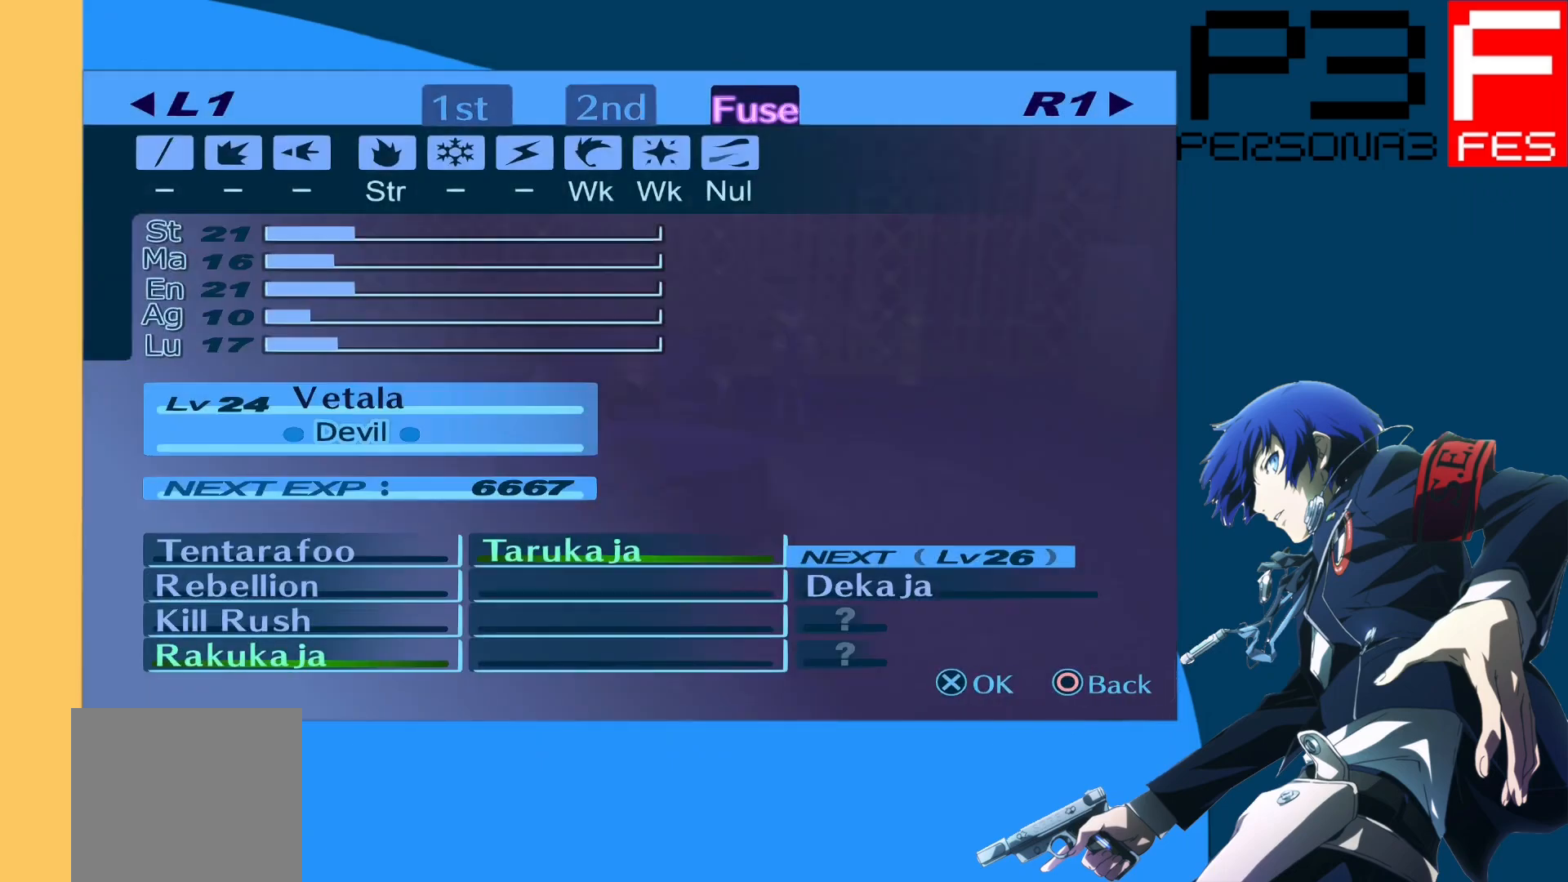
{"buttons": [], "left_stick": "center", "right_stick": "center", "events": []}
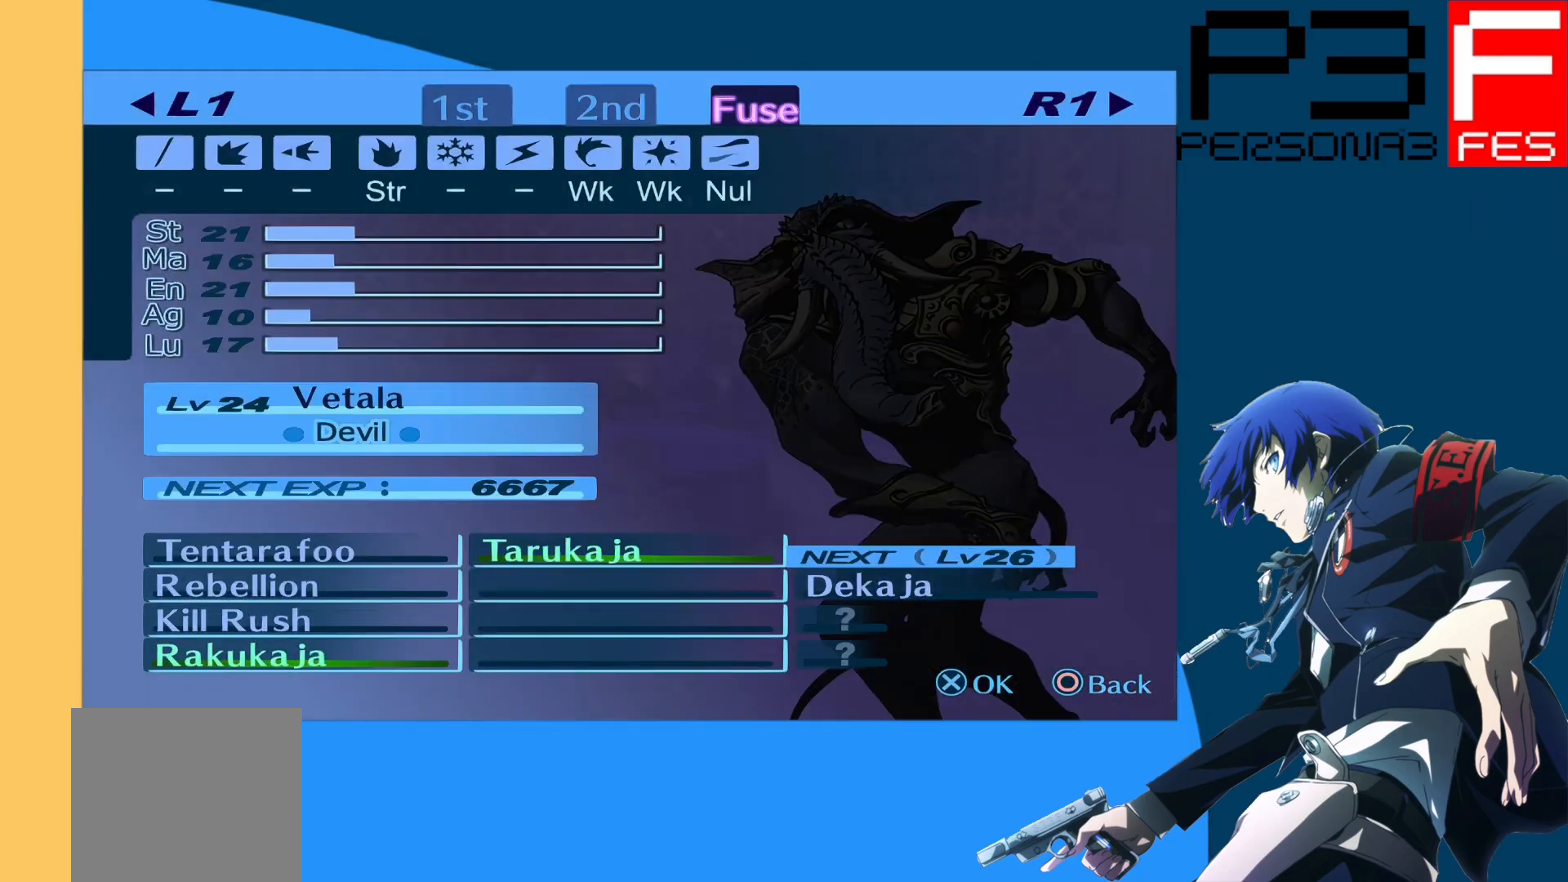
{"buttons": [], "left_stick": "center", "right_stick": "center", "events": [[283, "B", "down"], [450, "B", "up"]]}
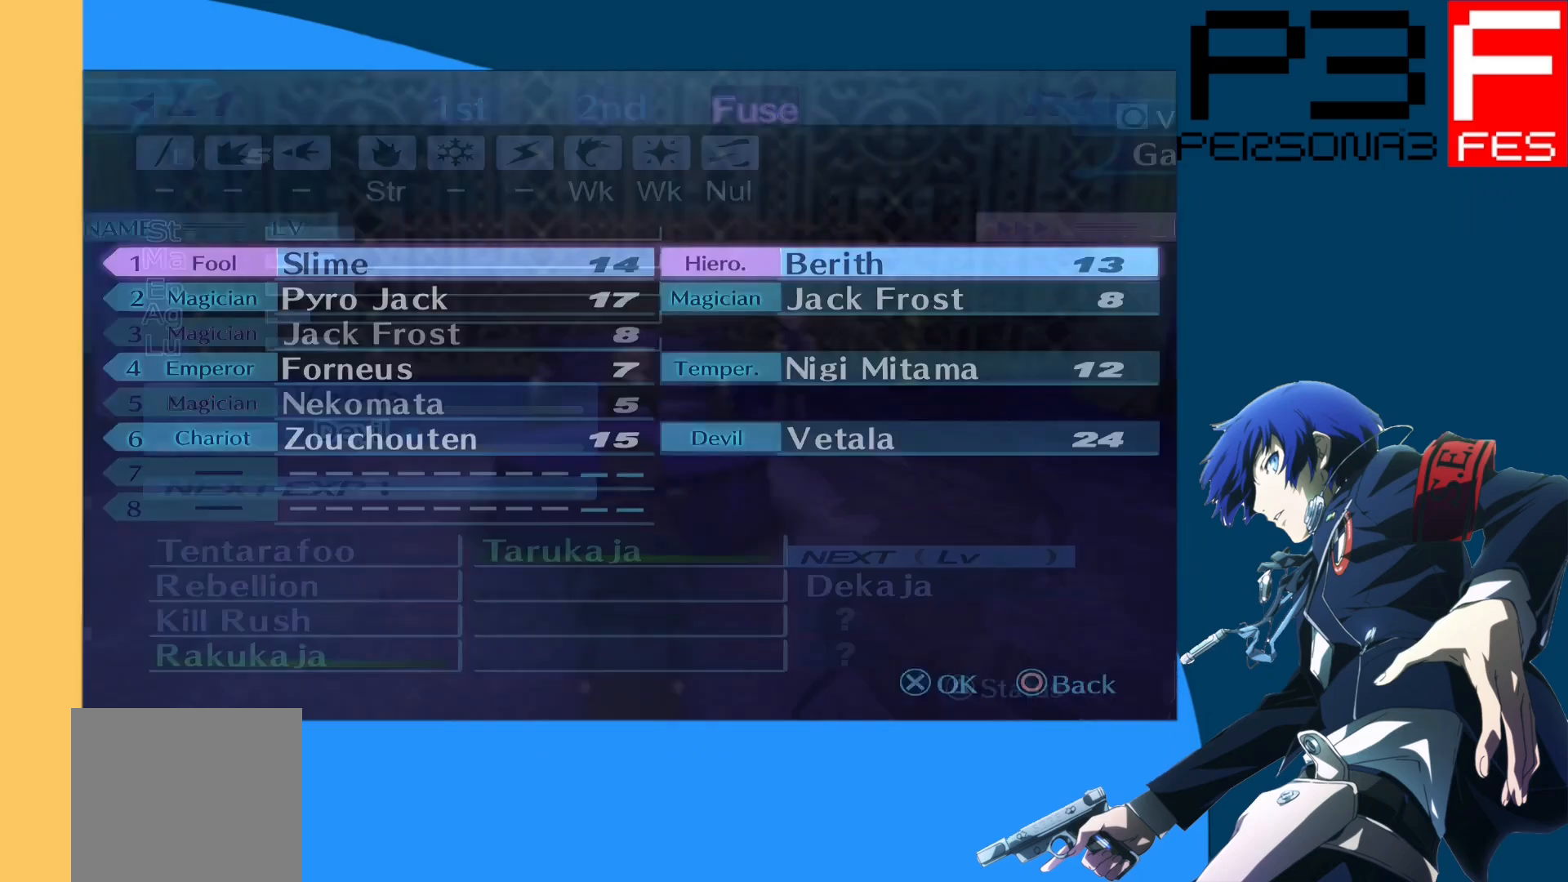
{"buttons": [], "left_stick": "center", "right_stick": "center", "events": []}
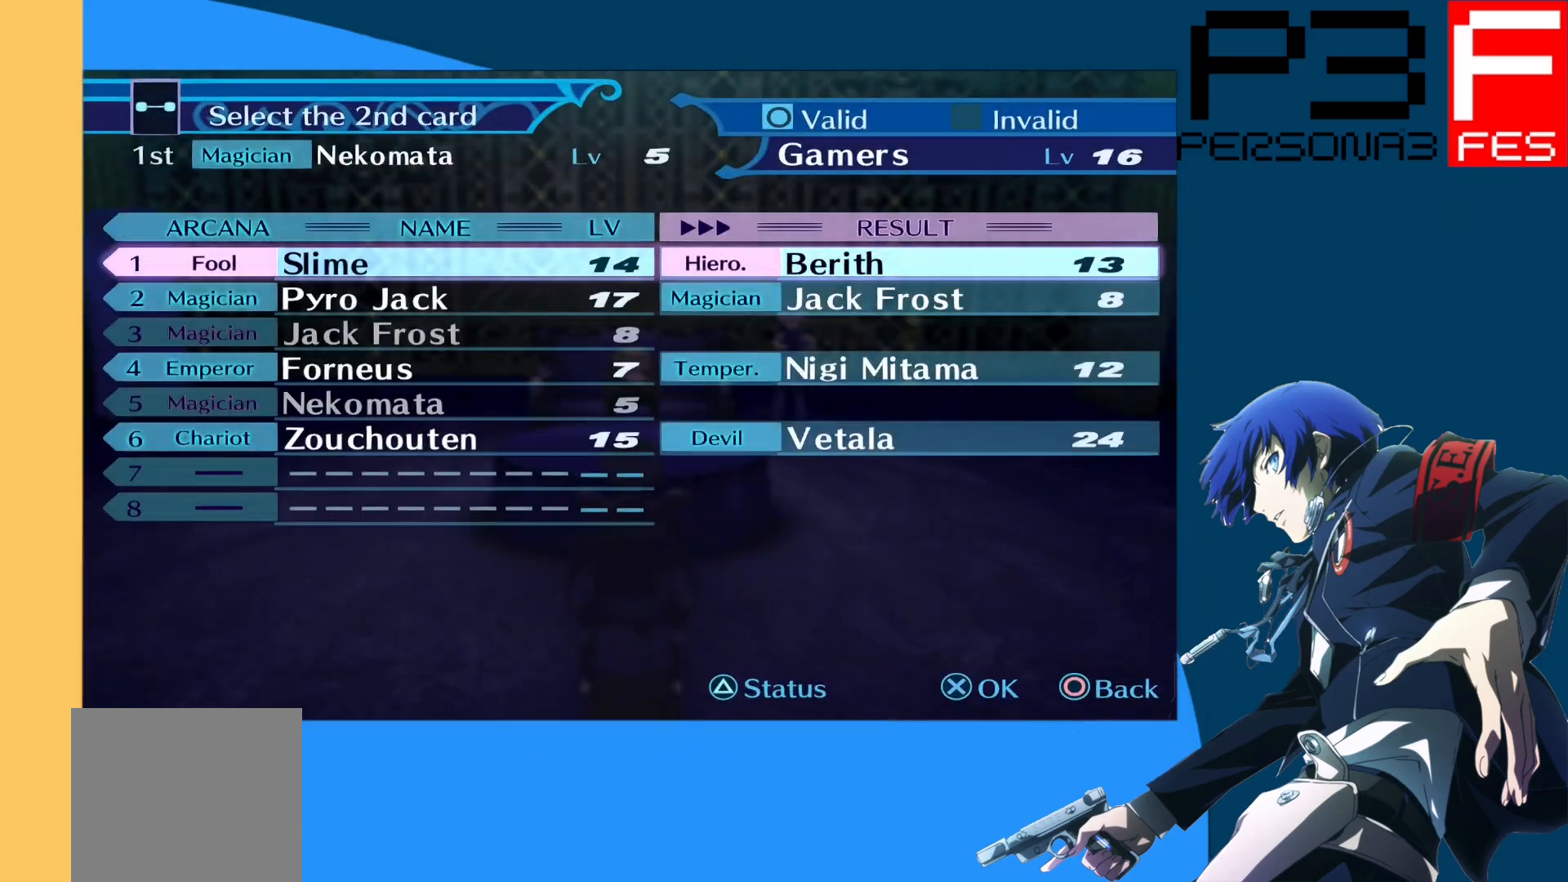
{"buttons": [], "left_stick": "center", "right_stick": "center", "events": [[100, "B", "down"], [183, "B", "up"], [283, "B", "down"], [383, "B", "up"]]}
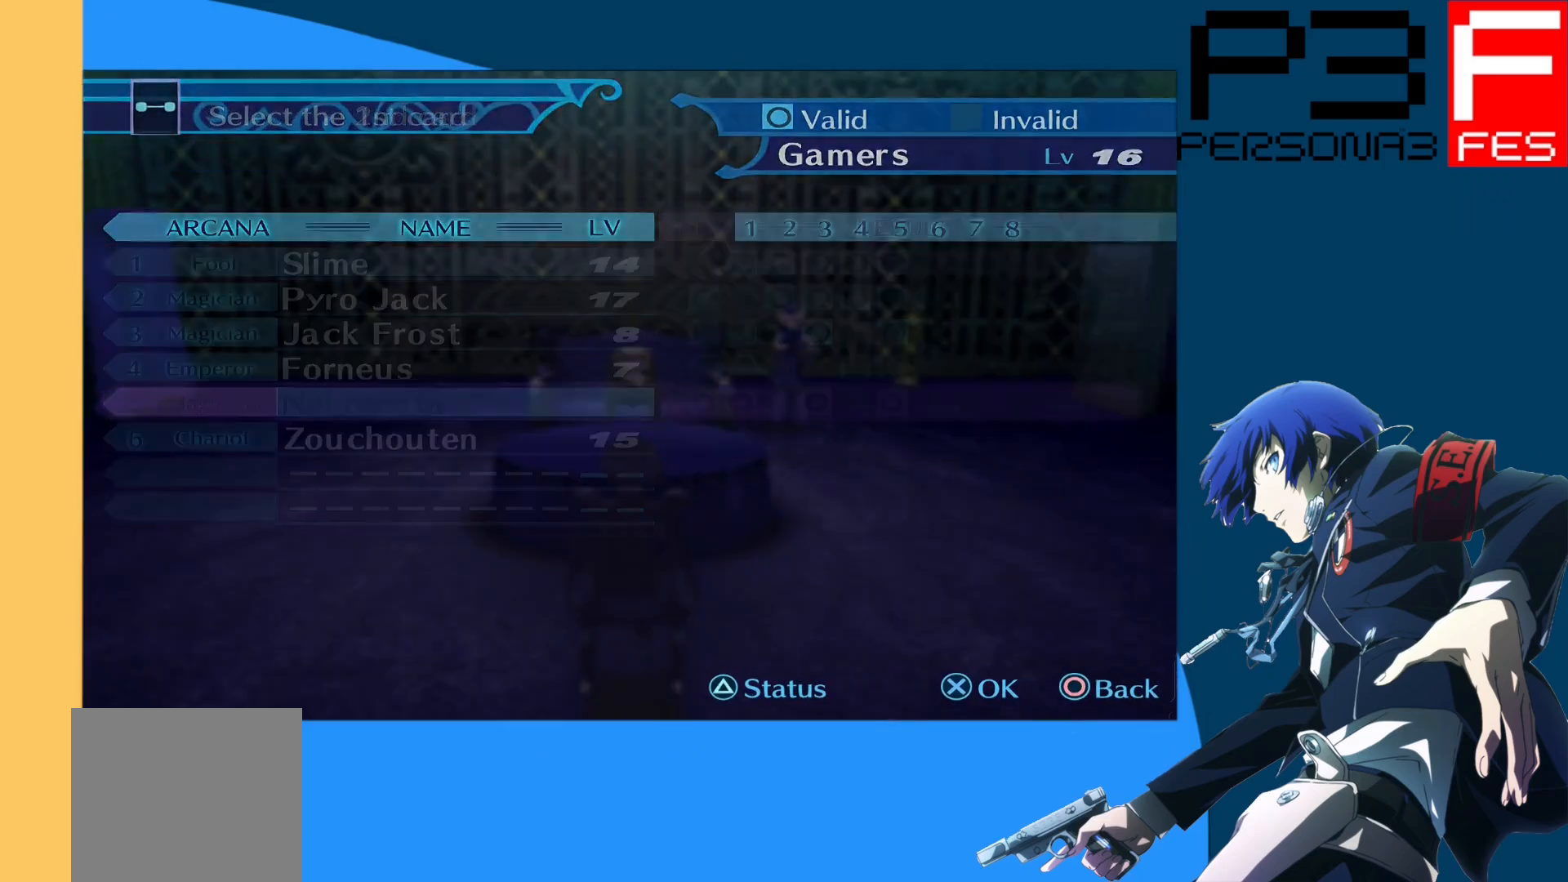
{"buttons": [], "left_stick": "center", "right_stick": "center", "events": []}
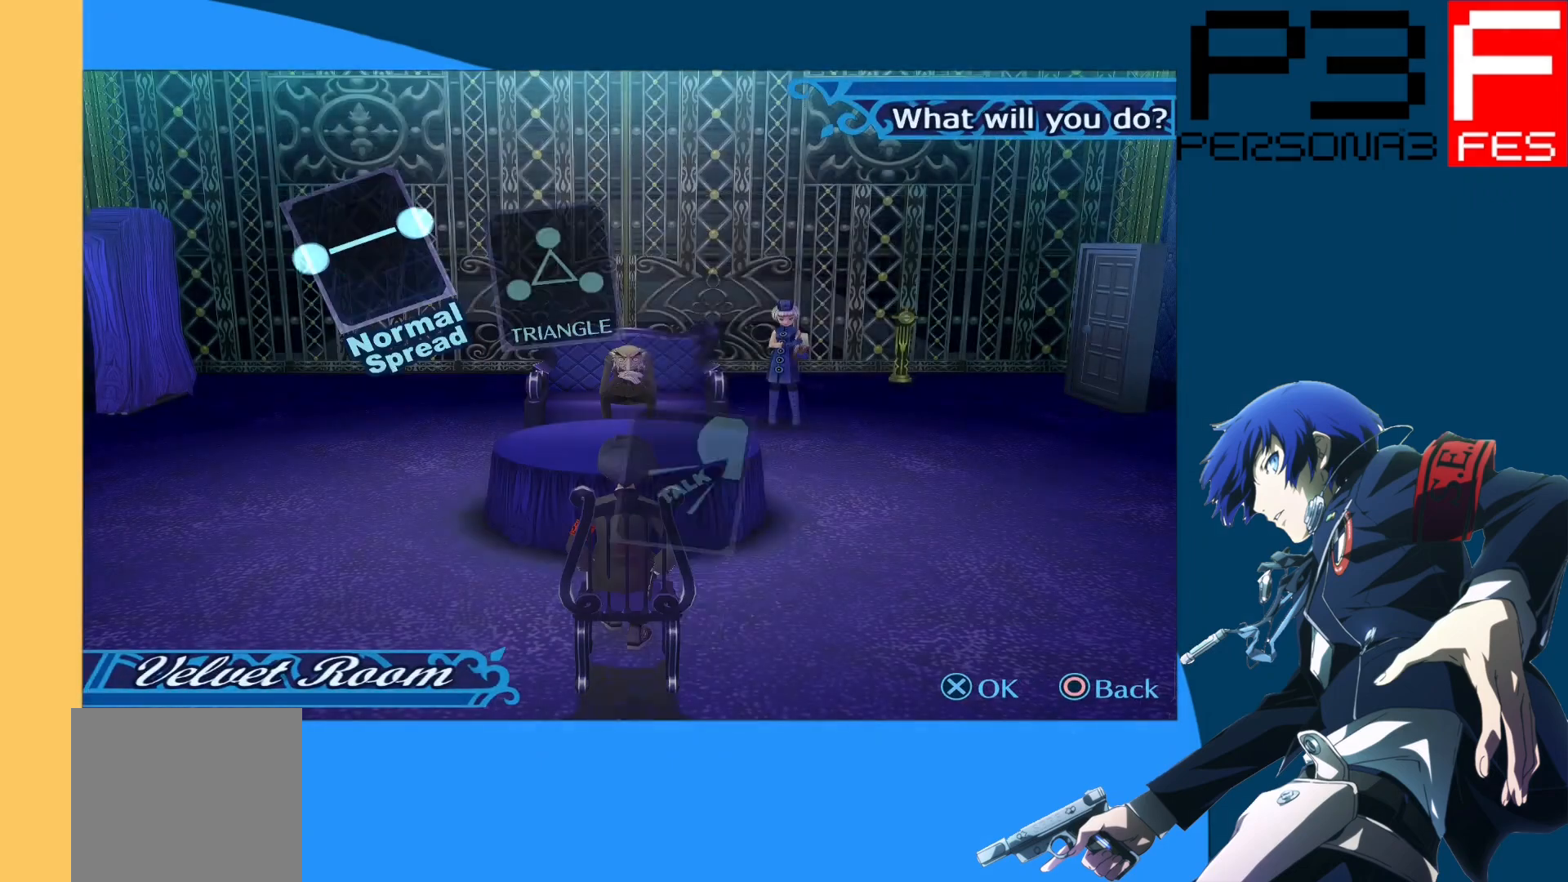
{"buttons": ["B"], "left_stick": "center", "right_stick": "center", "events": [[167, "B", "down"], [283, "B", "up"], [433, "B", "down"]]}
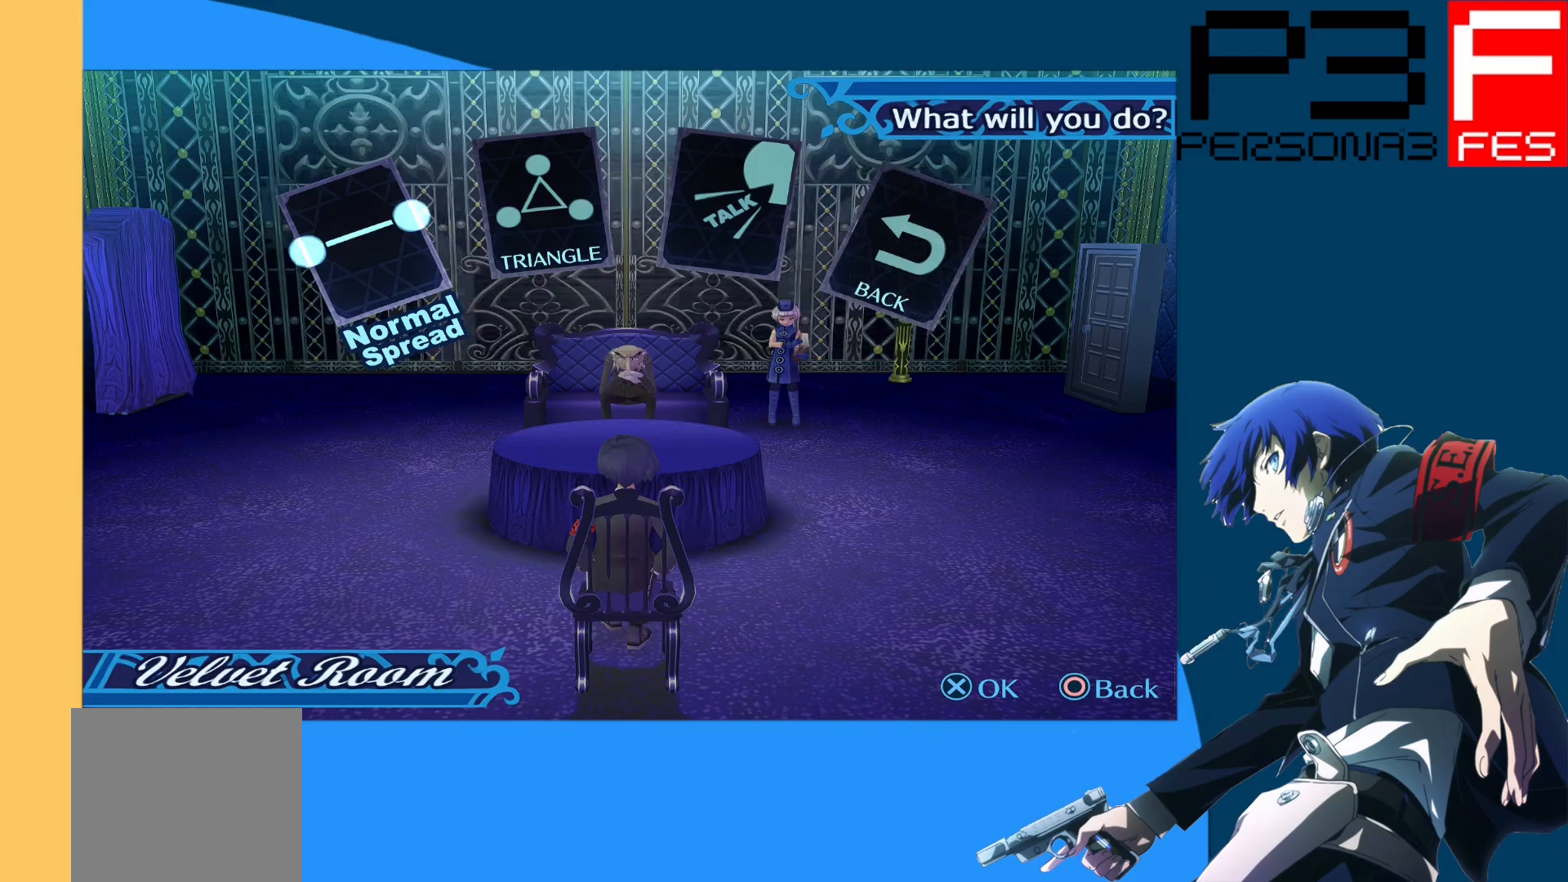
{"buttons": [], "left_stick": "center", "right_stick": "center", "events": [[100, "B", "up"]]}
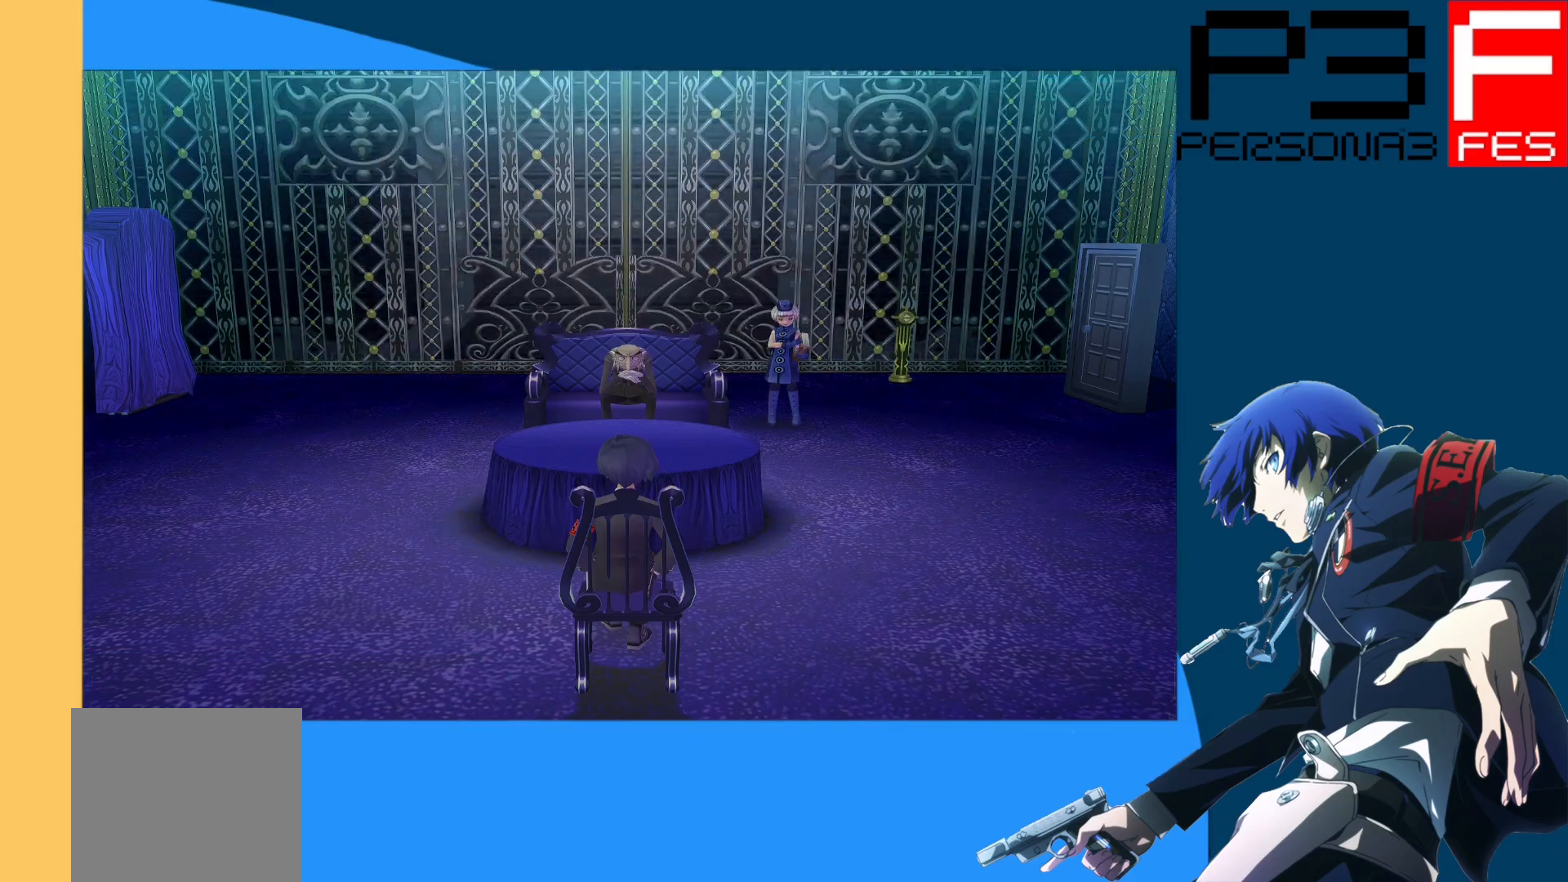
{"buttons": [], "left_stick": "center", "right_stick": "center", "events": []}
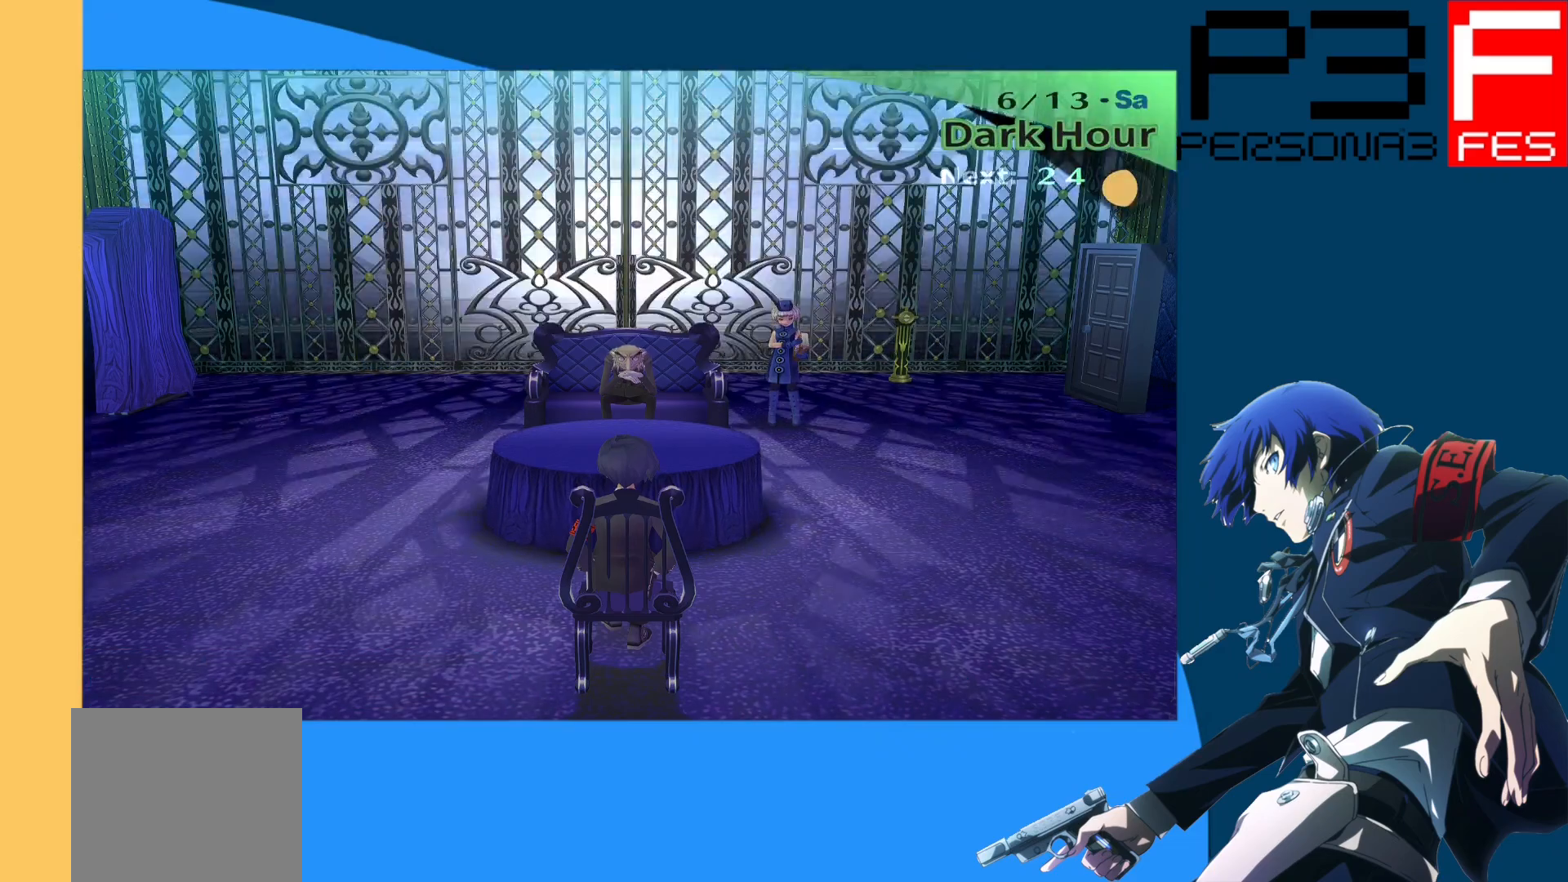
{"buttons": [], "left_stick": "center", "right_stick": "center", "events": [[217, "B", "down"], [333, "B", "up"]]}
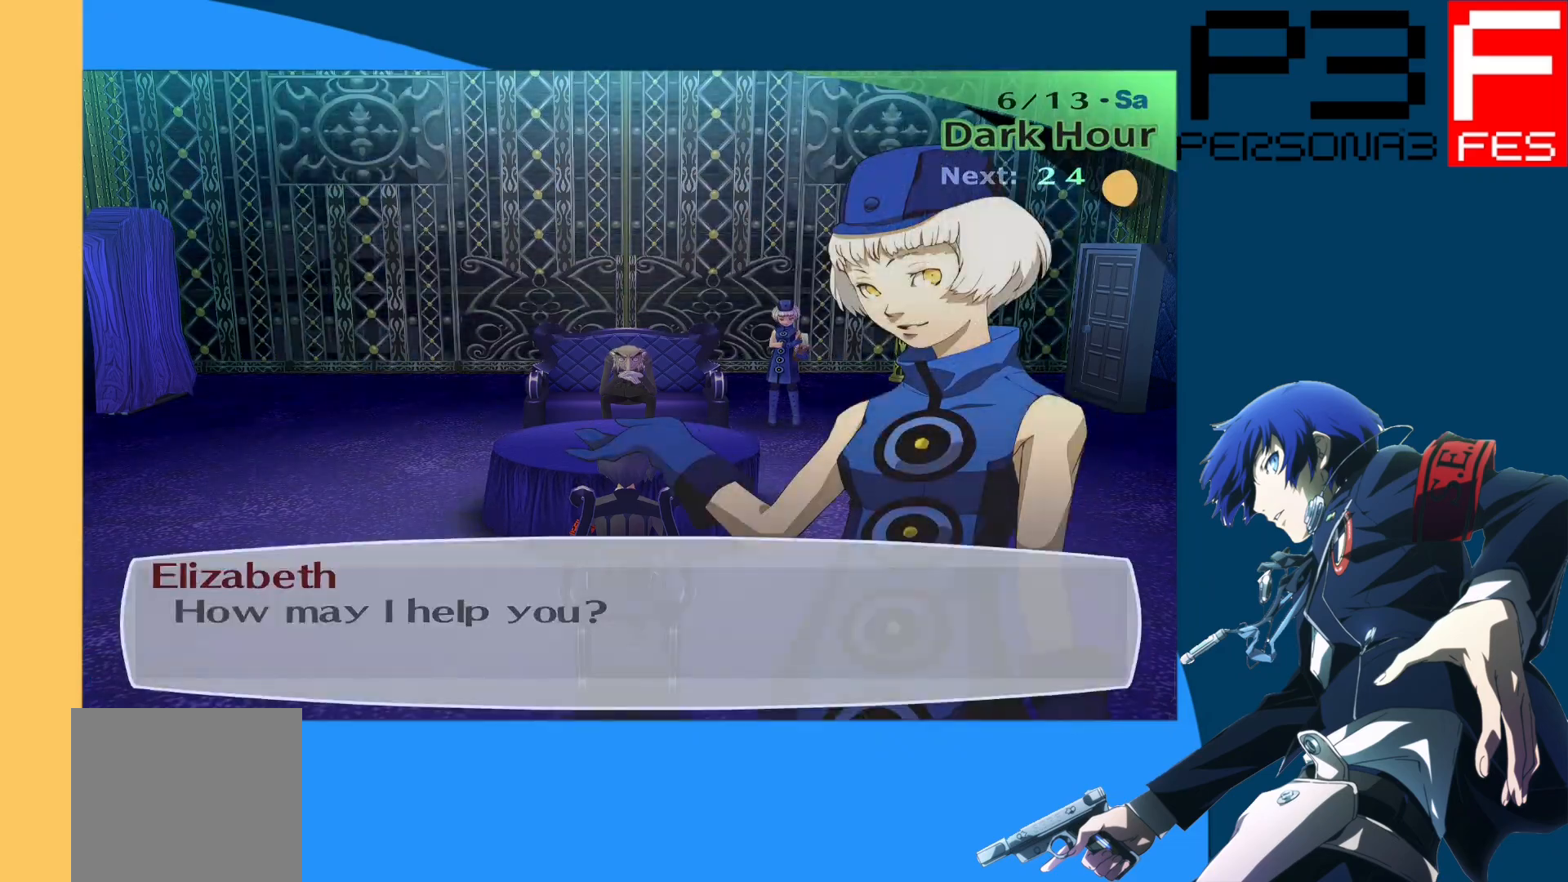
{"buttons": ["B"], "left_stick": "center", "right_stick": "center", "events": [[17, "B", "down"], [133, "B", "up"], [217, "B", "down"], [333, "B", "up"], [500, "B", "down"]]}
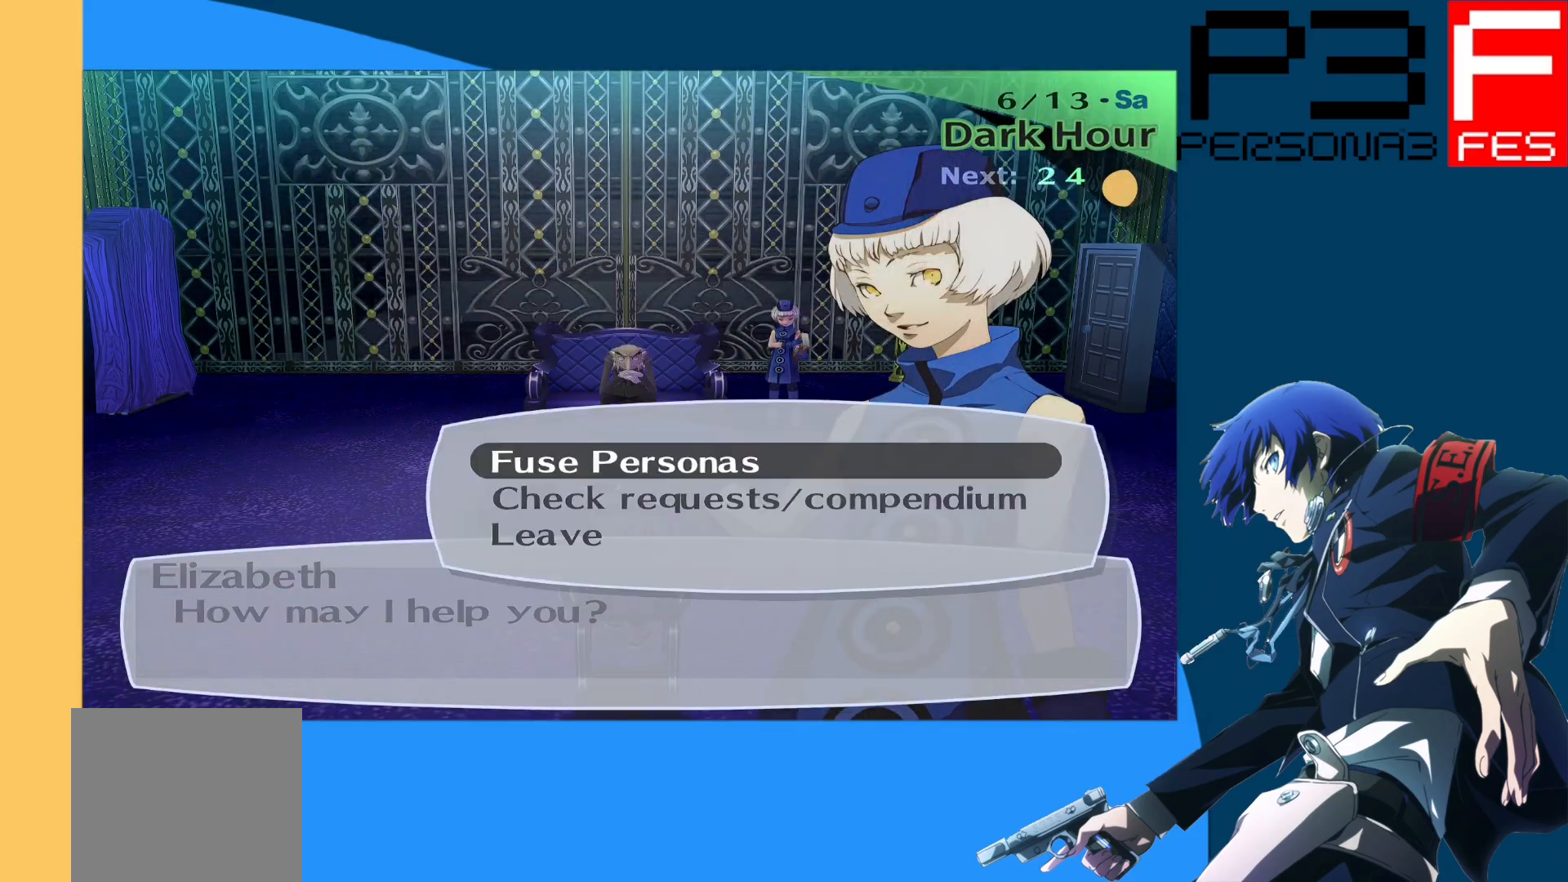
{"buttons": [], "left_stick": "center", "right_stick": "center", "events": [[133, "B", "up"], [267, "B", "down"], [417, "B", "up"]]}
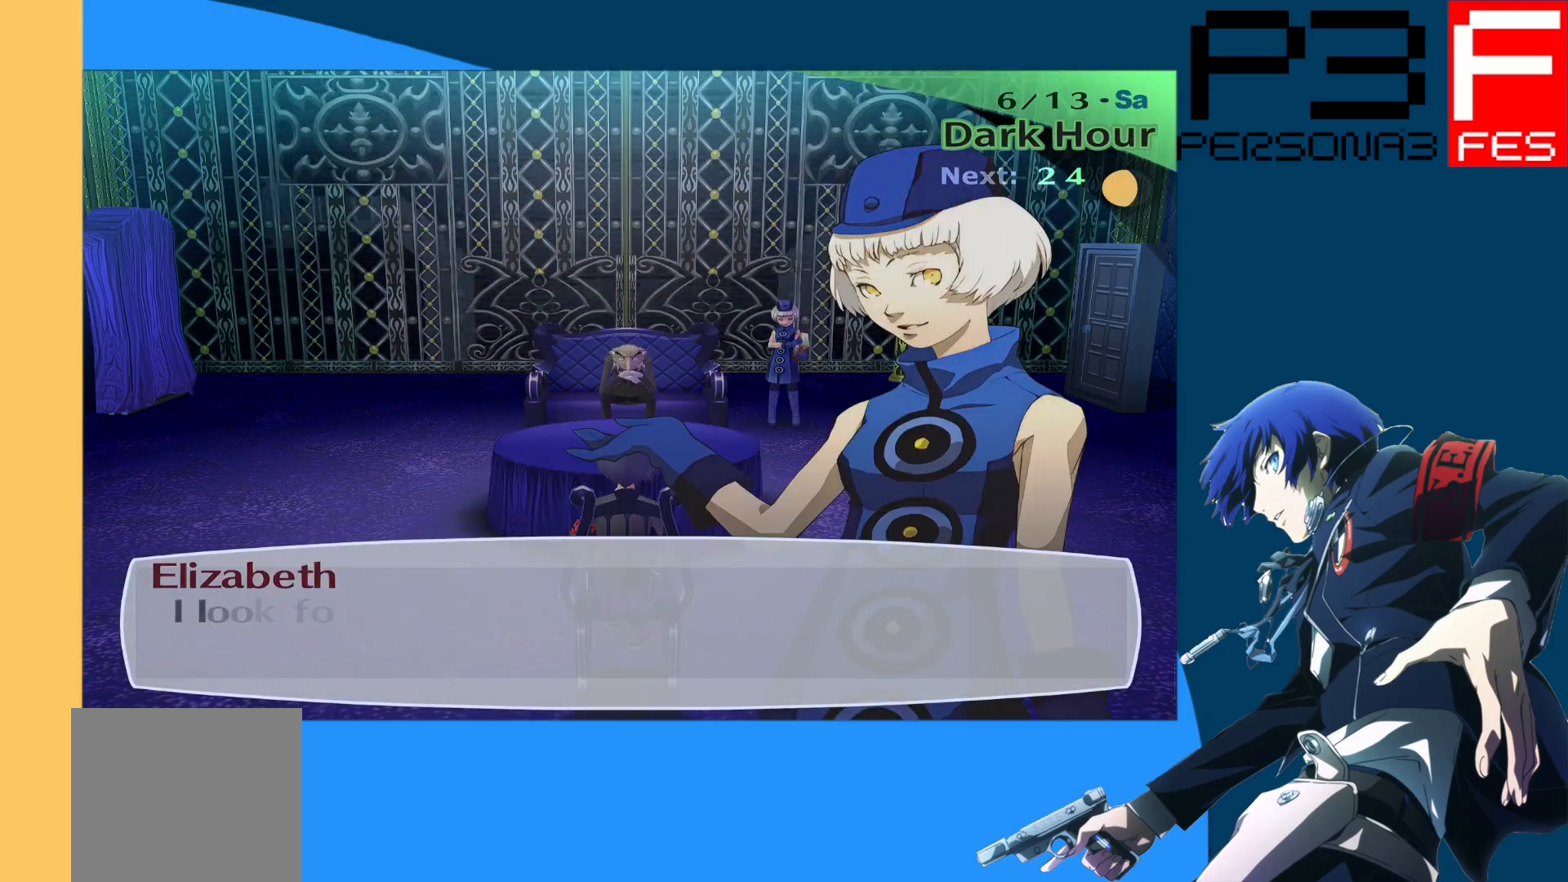
{"buttons": [], "left_stick": "center", "right_stick": "center", "events": [[17, "B", "down"], [117, "B", "up"], [200, "B", "down"], [333, "B", "up"]]}
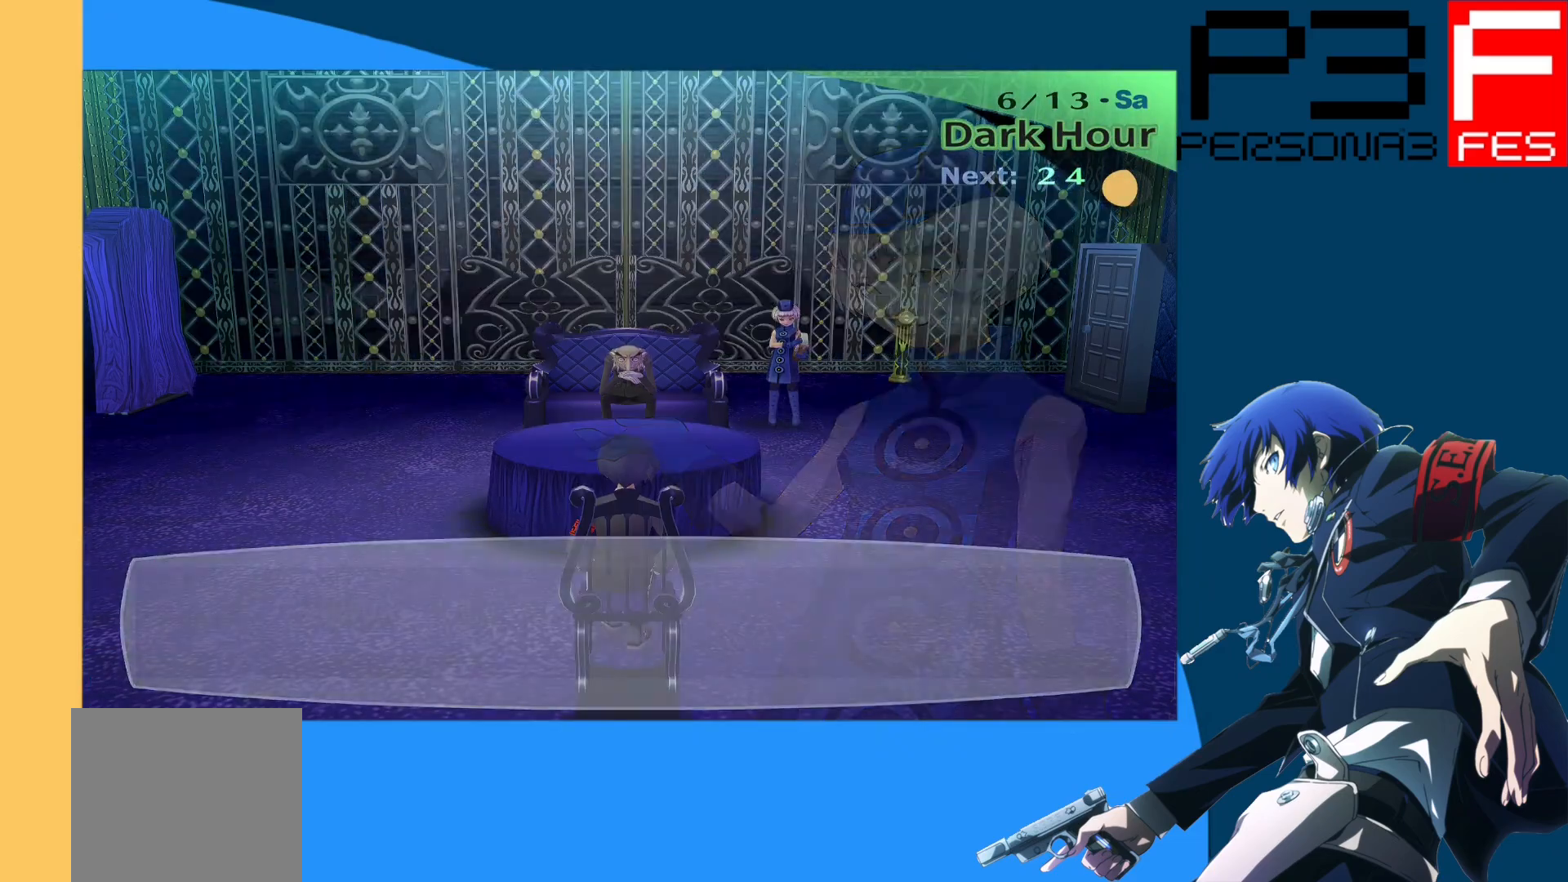
{"buttons": [], "left_stick": "down", "right_stick": "center", "events": [[67, "left_stick", "down-left"], [267, "left_stick", "down"]]}